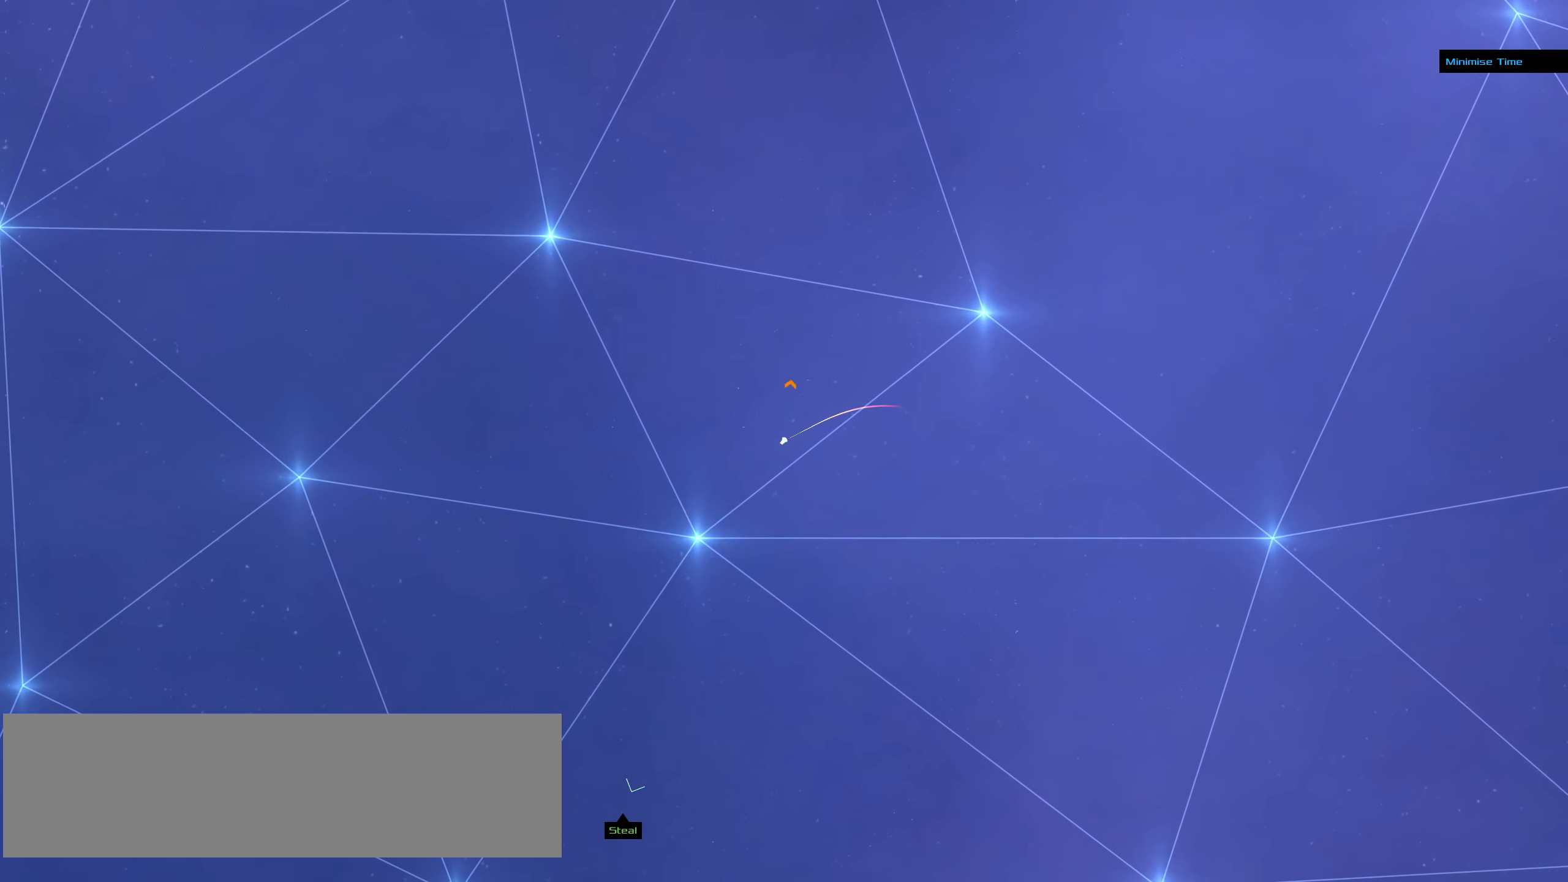
Gameplay with keyboard and mouse; each line is a JSON object with the keys and mouse buttons held at the frame after it. "events" lists presses ("down") and releases ("up") of ".", "/", "0", "1", "2", "3", "4", "5", "6", "7", "8", "9", "a", "alt_l", "alt_r", "b", "backslash", "backspace", "c", "caps_lock", "comma", "ctrl_l", "ctrl_r", "d", "down", "e", "equals", "f", "g", "h", "i", "j", "k", "l", "lbracket", "left", "m", "minus", "n", "o", "p", "q", "quote", "r", "rbracket", "return", "right", "s", "semicolon", "shift_l", "shift_r", "space", "super_l", "super_r", "t", "tab", "tilde", "u", "up", "v", "w", "x", "y", "z", "mouse_left", "mouse_wheel" and "mouse_right" between this image and that frame as [ms after this image, input, new state], when the widget could be followed in between. "mouse_left", "mouse_wheel", "mouse_right" = the "left", "wheel", "right" buttons of the "mouse" list. No other keys are recorded. "wheel" means that the mouse wheel is clicked or scrolled. Not read: mouse_move.
{"keys": [], "mouse": [], "events": []}
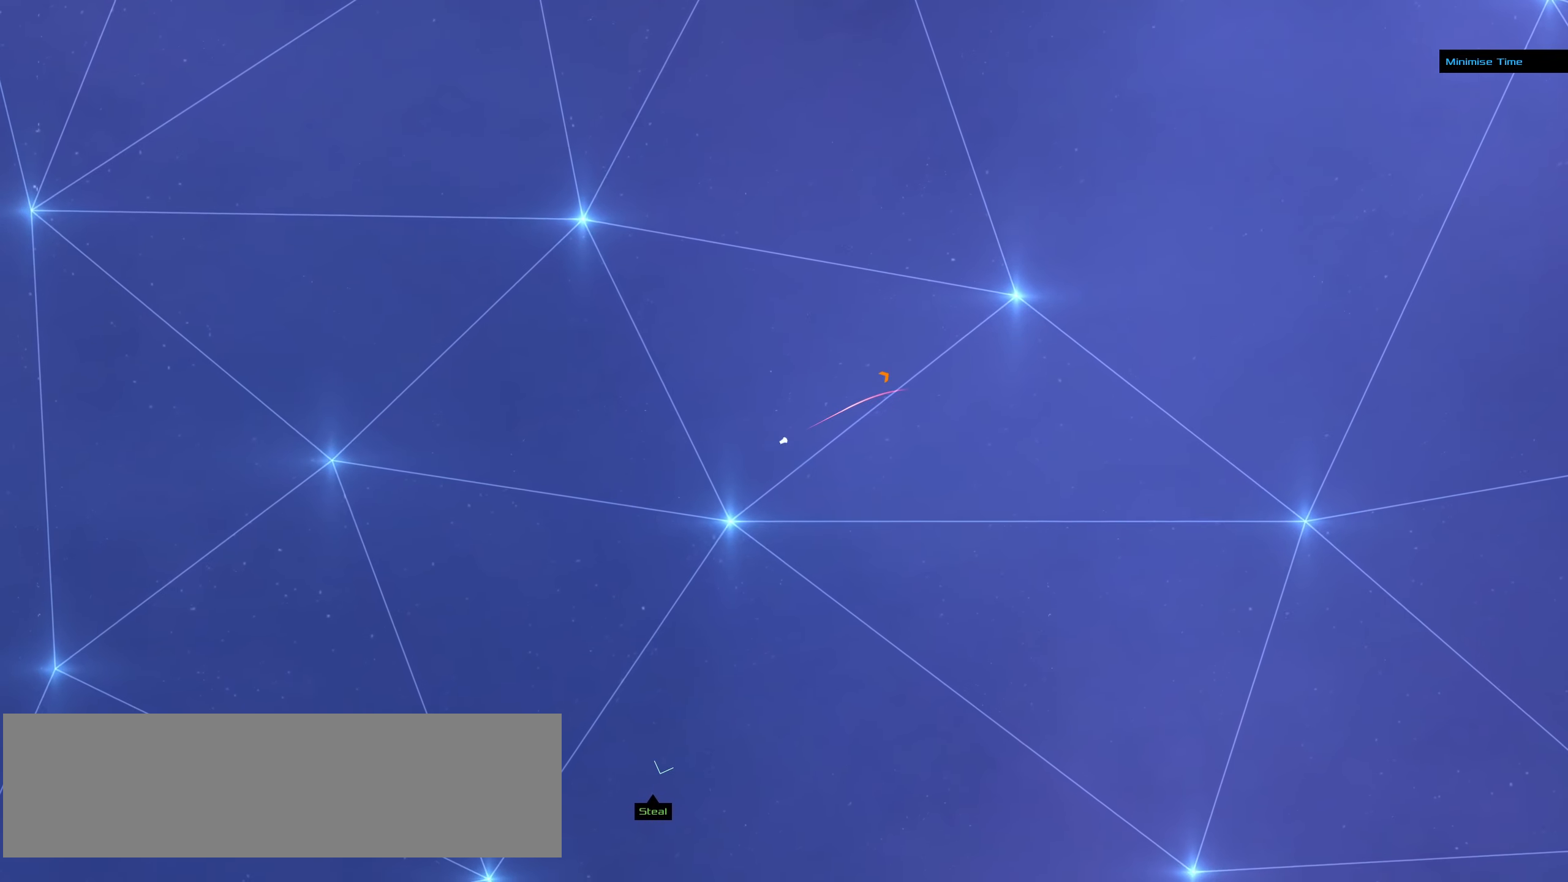
{"keys": [], "mouse": ["right"], "events": [[50, "mouse_right", "down"]]}
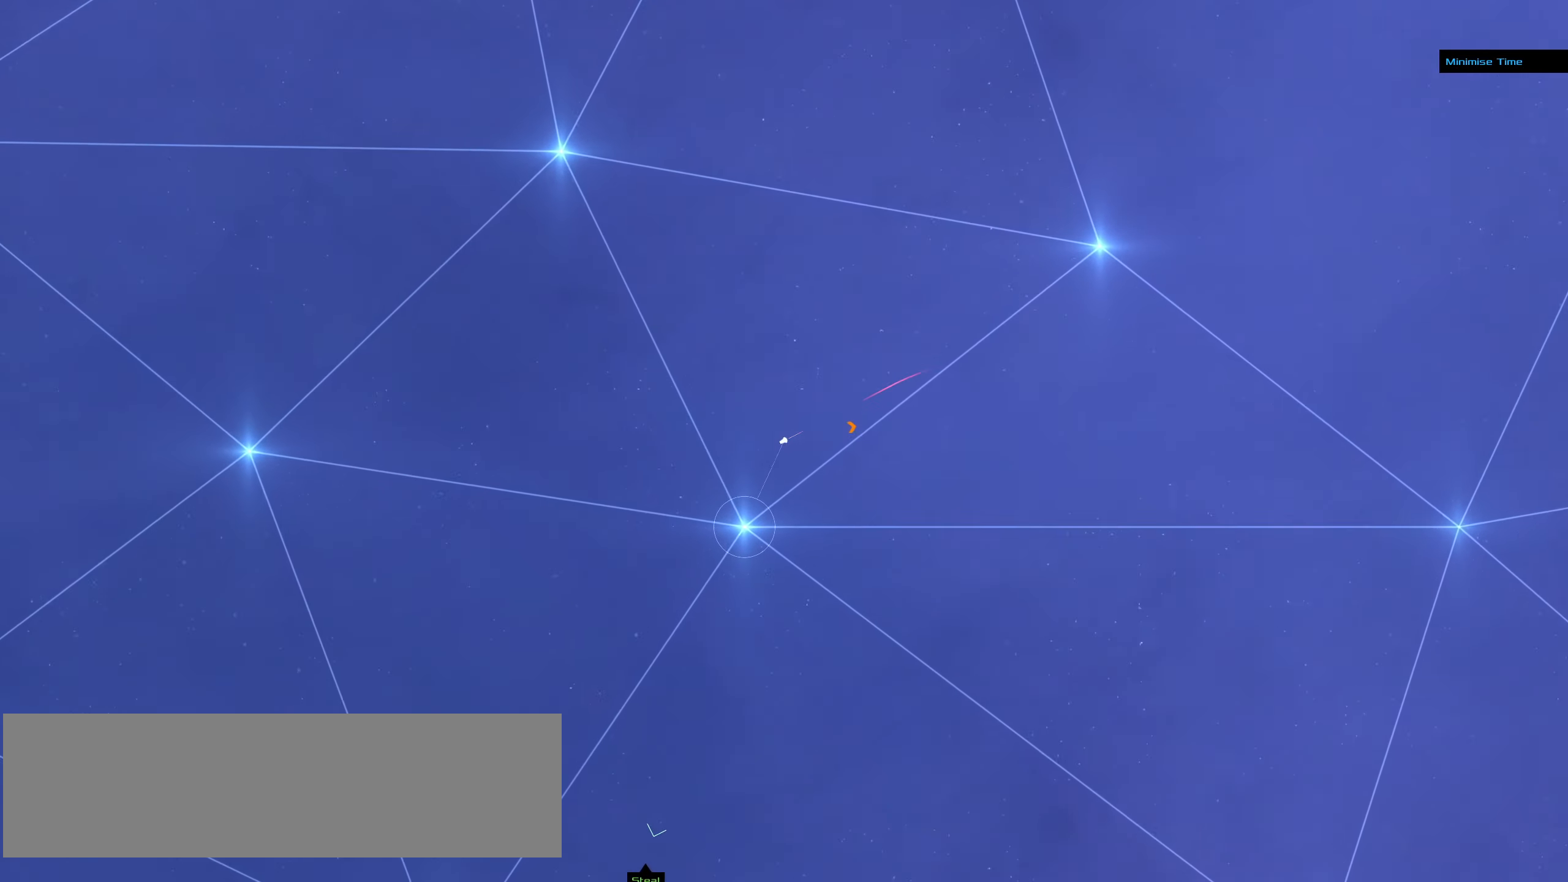
{"keys": [], "mouse": ["right"], "events": []}
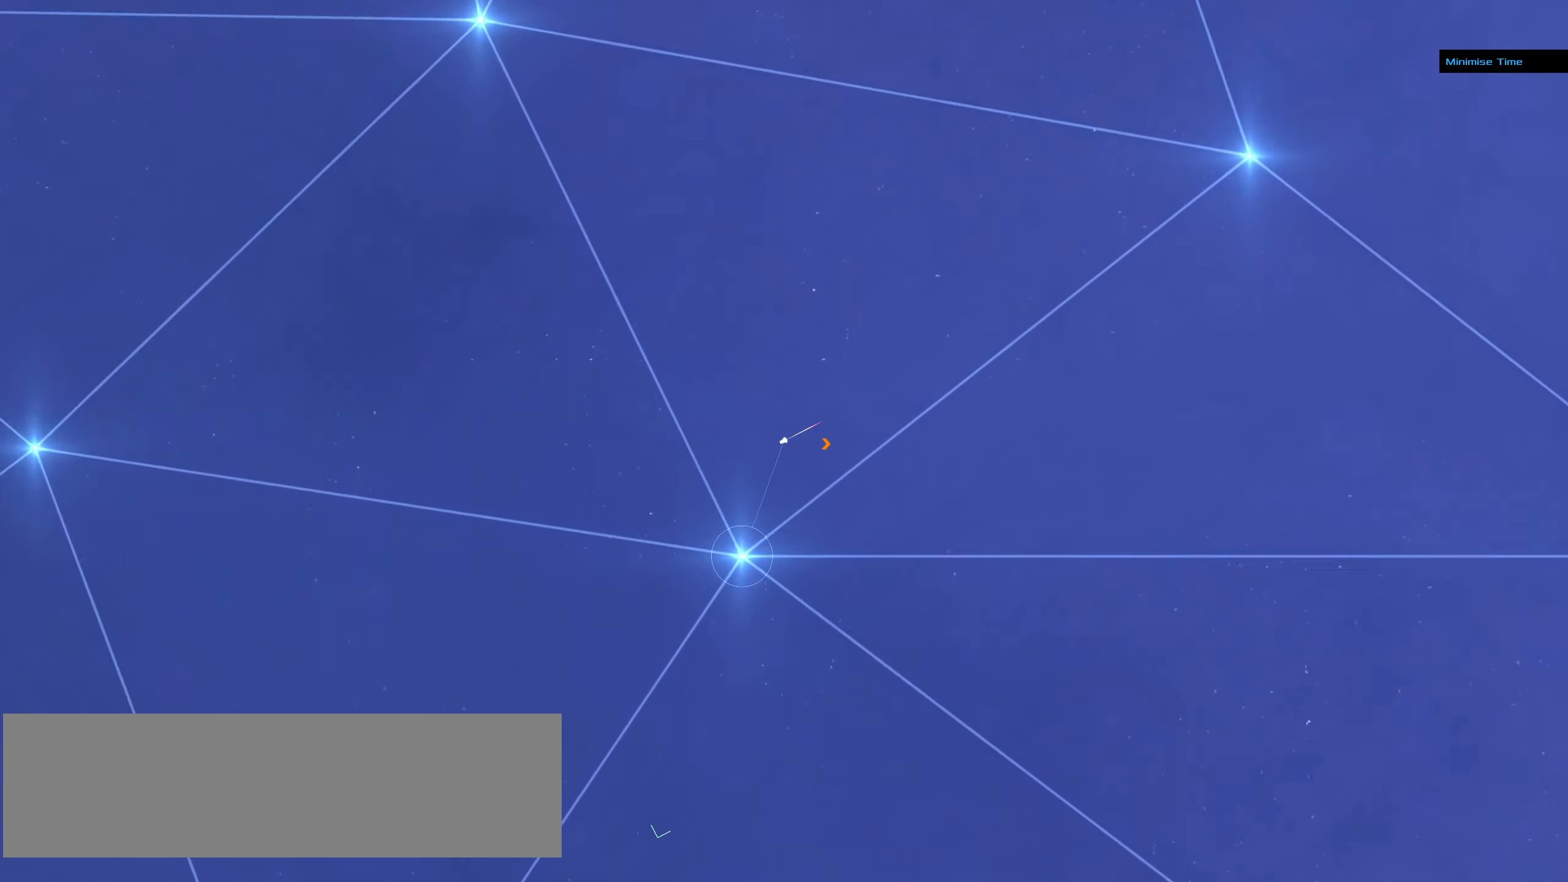
{"keys": [], "mouse": [], "events": [[217, "mouse_right", "up"]]}
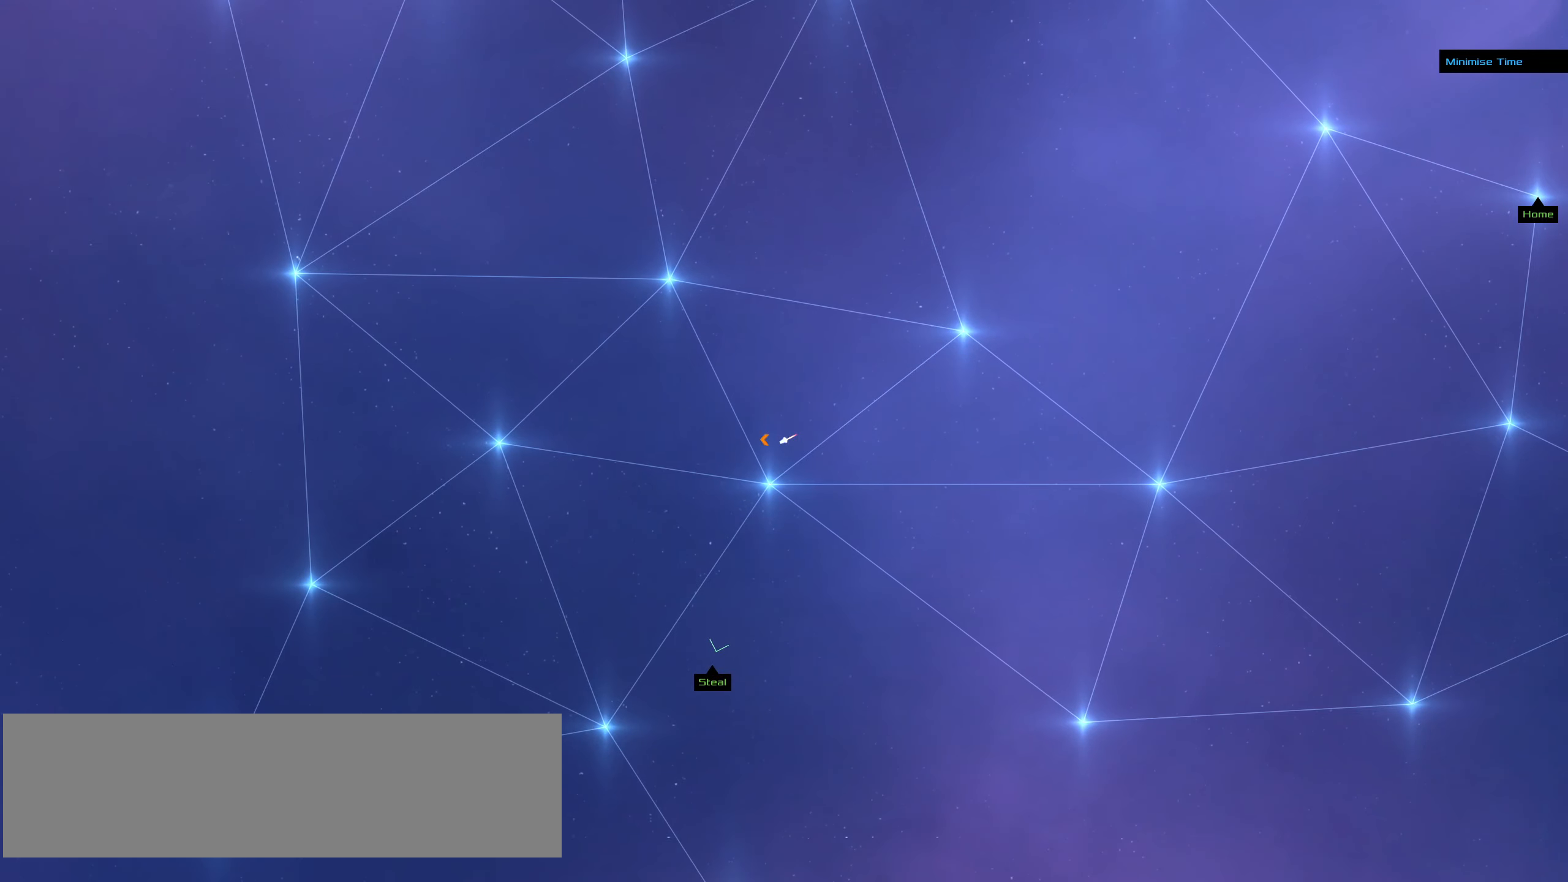
{"keys": [], "mouse": [], "events": []}
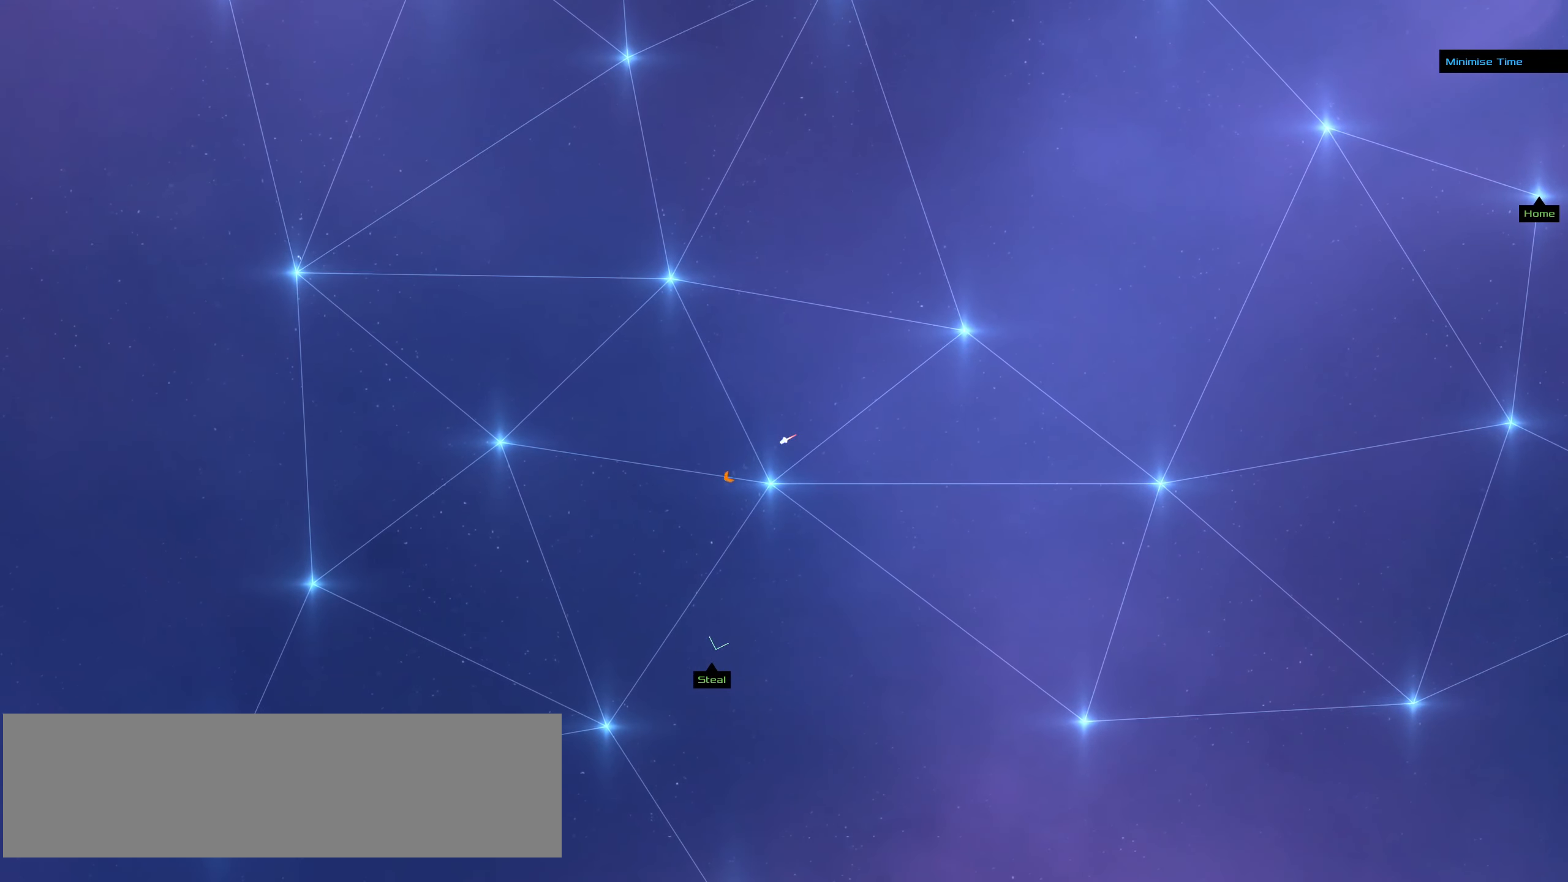
{"keys": [], "mouse": ["left"], "events": [[17, "mouse_left", "down"], [167, "mouse_left", "up"], [483, "mouse_left", "down"]]}
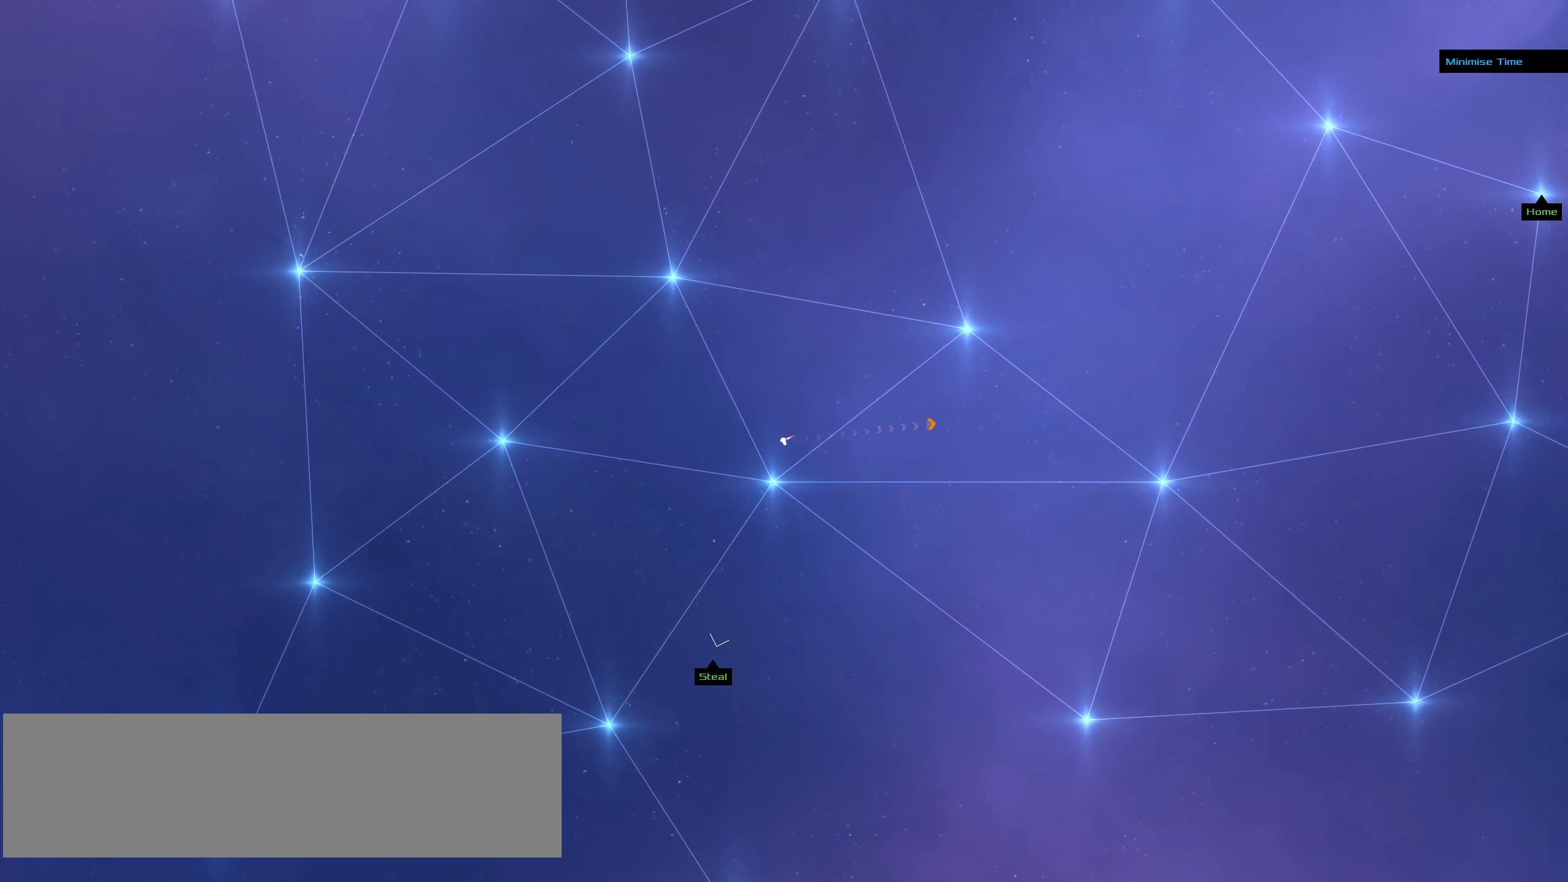
{"keys": [], "mouse": [], "events": [[367, "mouse_left", "up"]]}
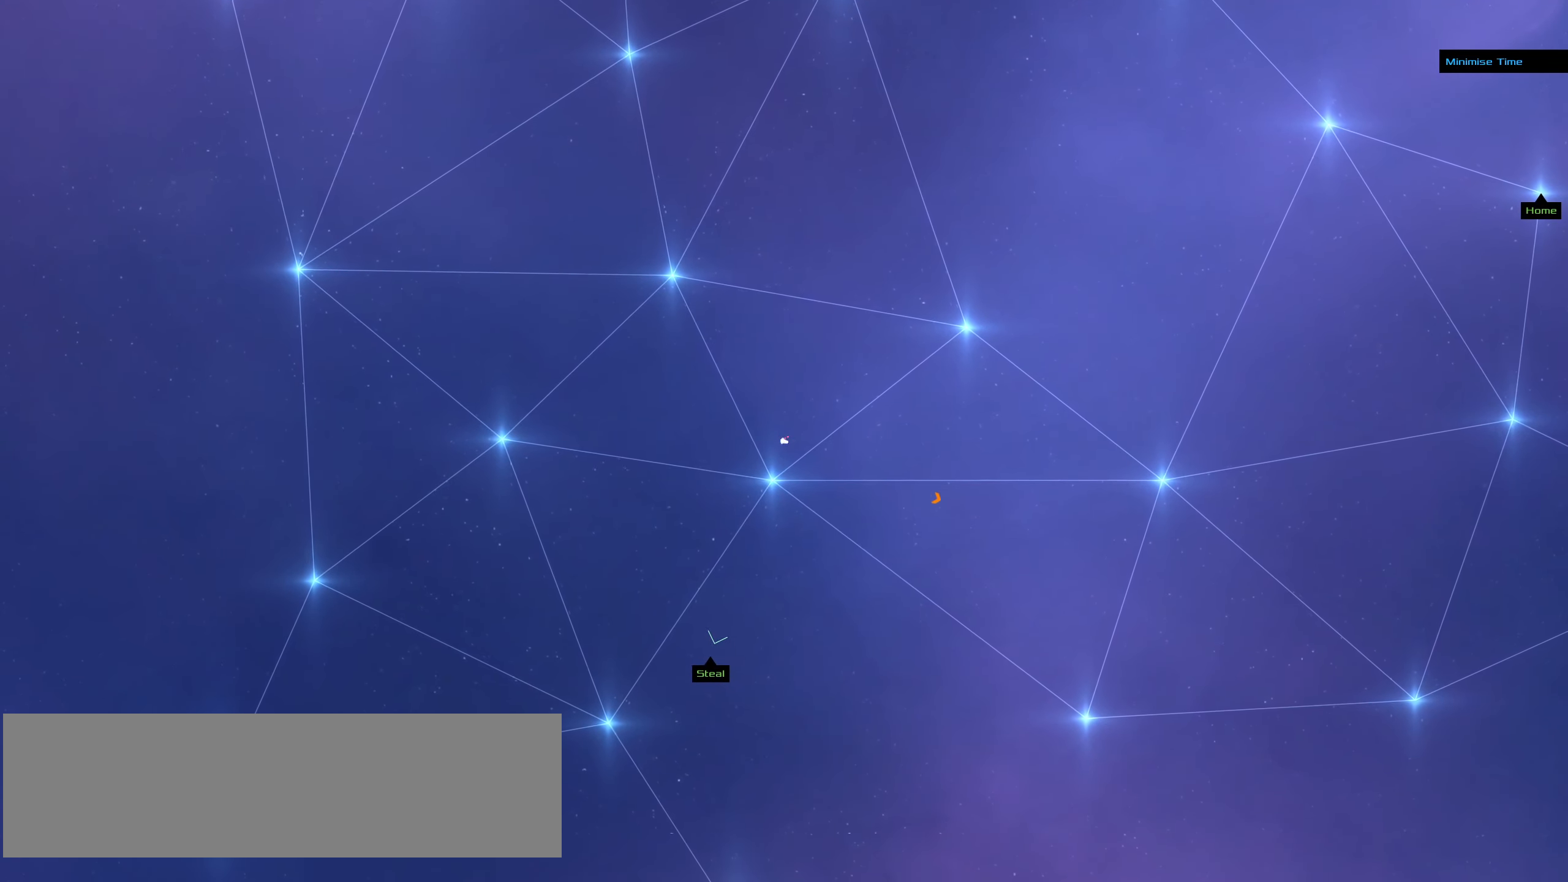
{"keys": [], "mouse": [], "events": [[100, "mouse_left", "down"], [467, "mouse_left", "up"]]}
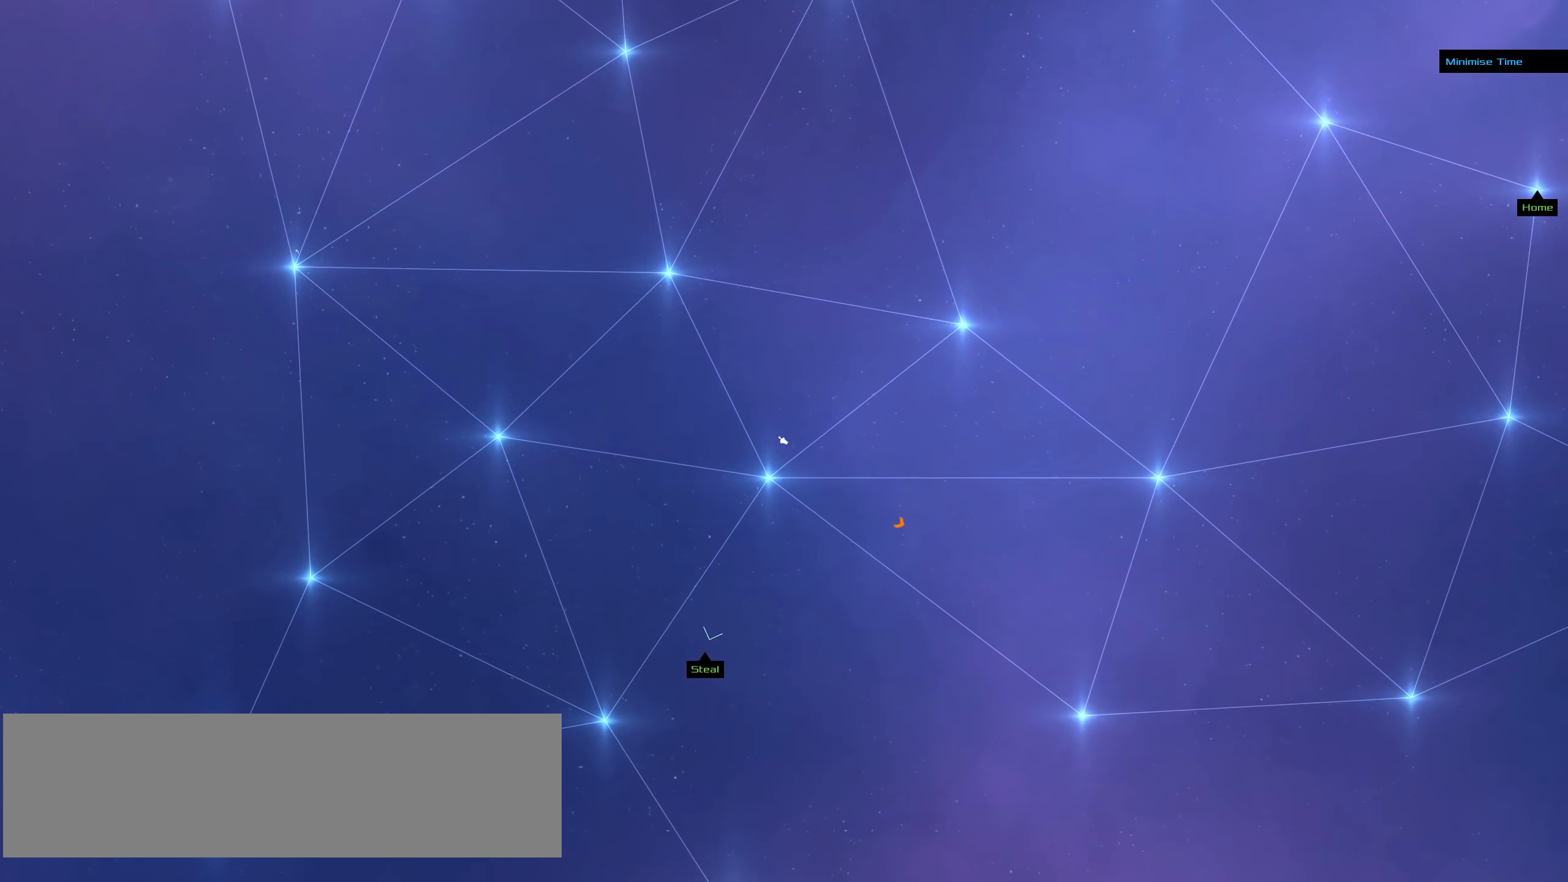
{"keys": [], "mouse": ["left"], "events": [[117, "mouse_left", "down"]]}
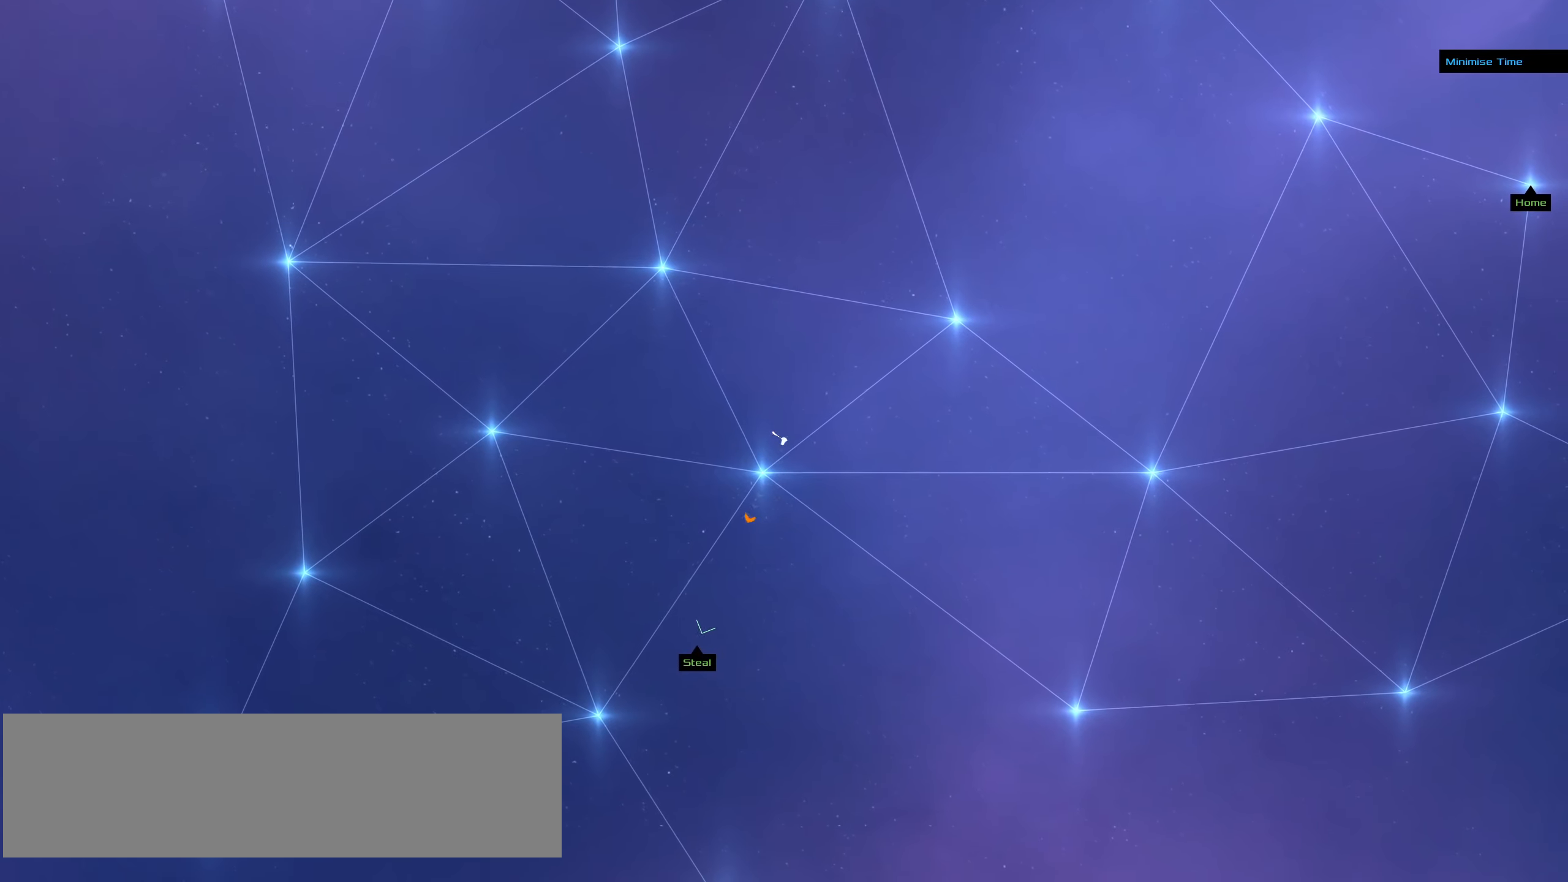
{"keys": [], "mouse": [], "events": [[217, "mouse_left", "up"], [367, "space", "down"], [500, "space", "up"]]}
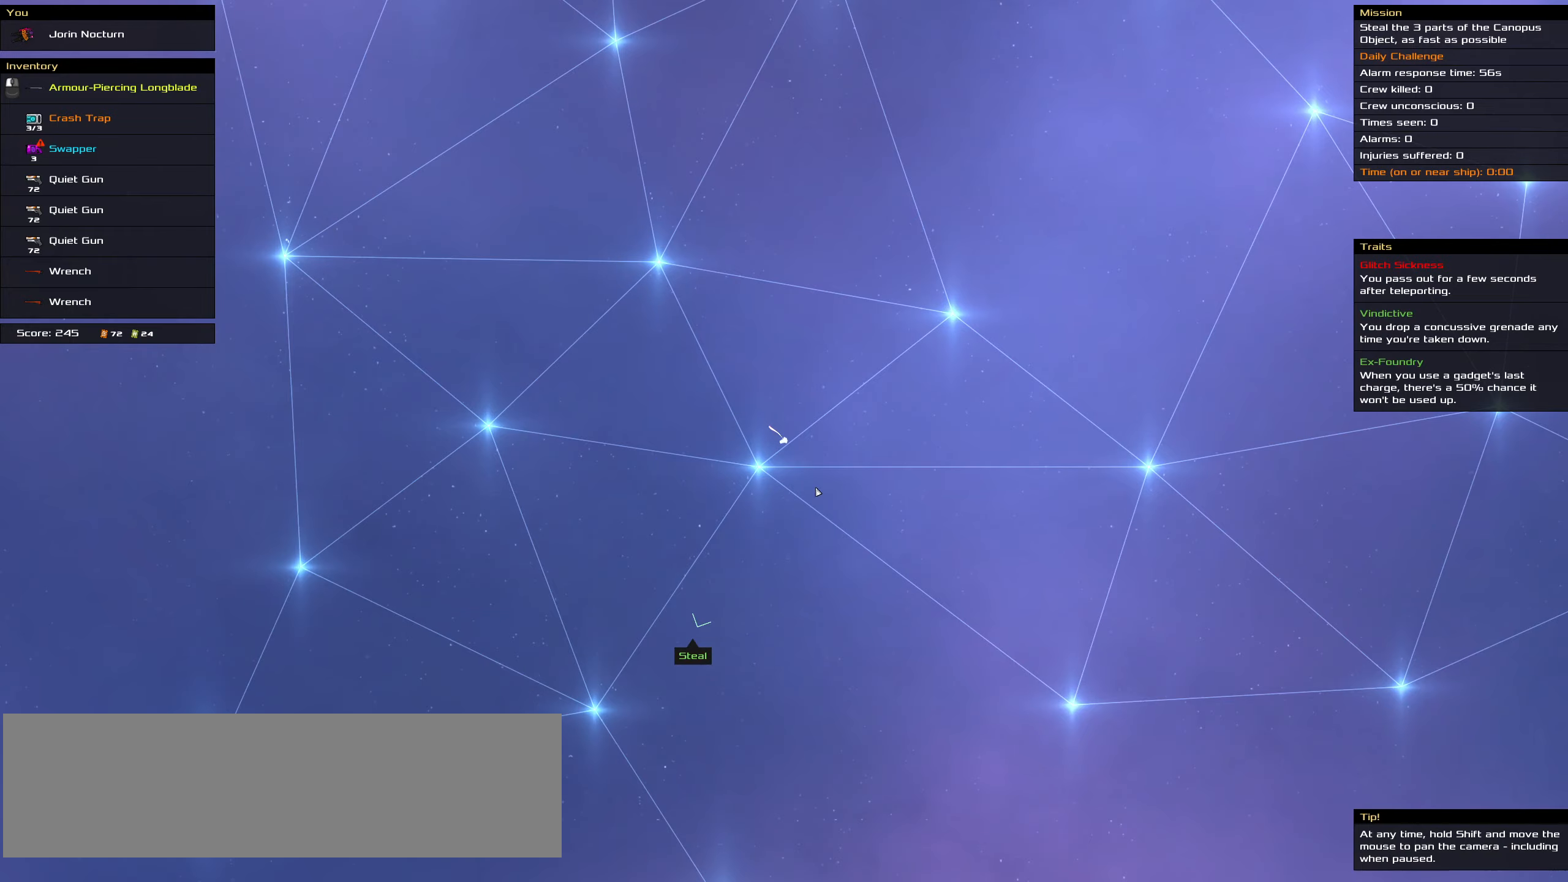
{"keys": [], "mouse": [], "events": []}
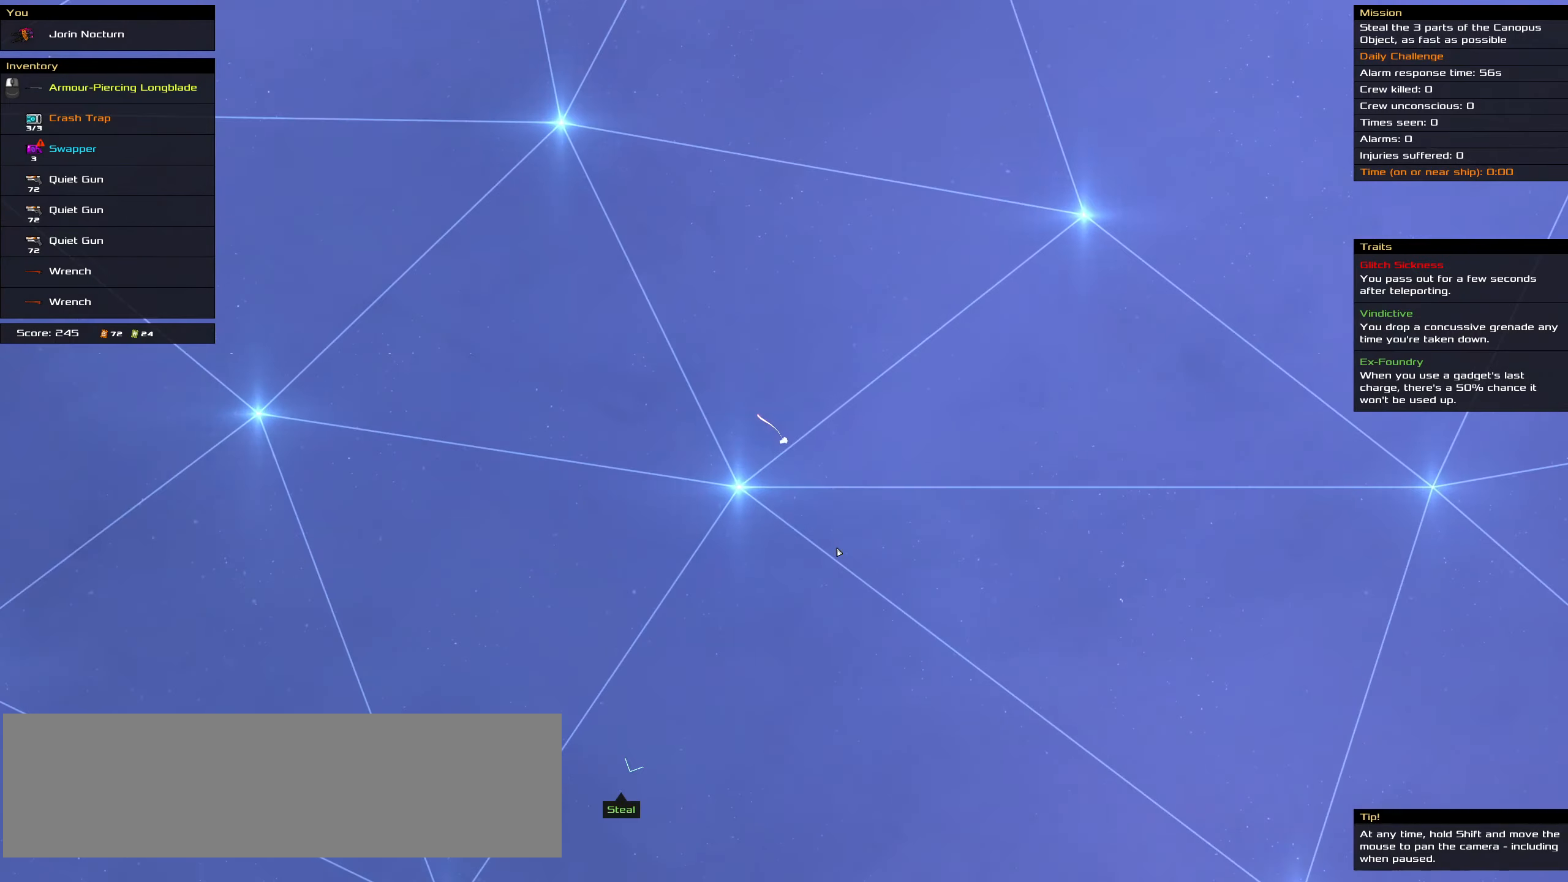
{"keys": [], "mouse": [], "events": [[67, "space", "down"], [167, "space", "up"]]}
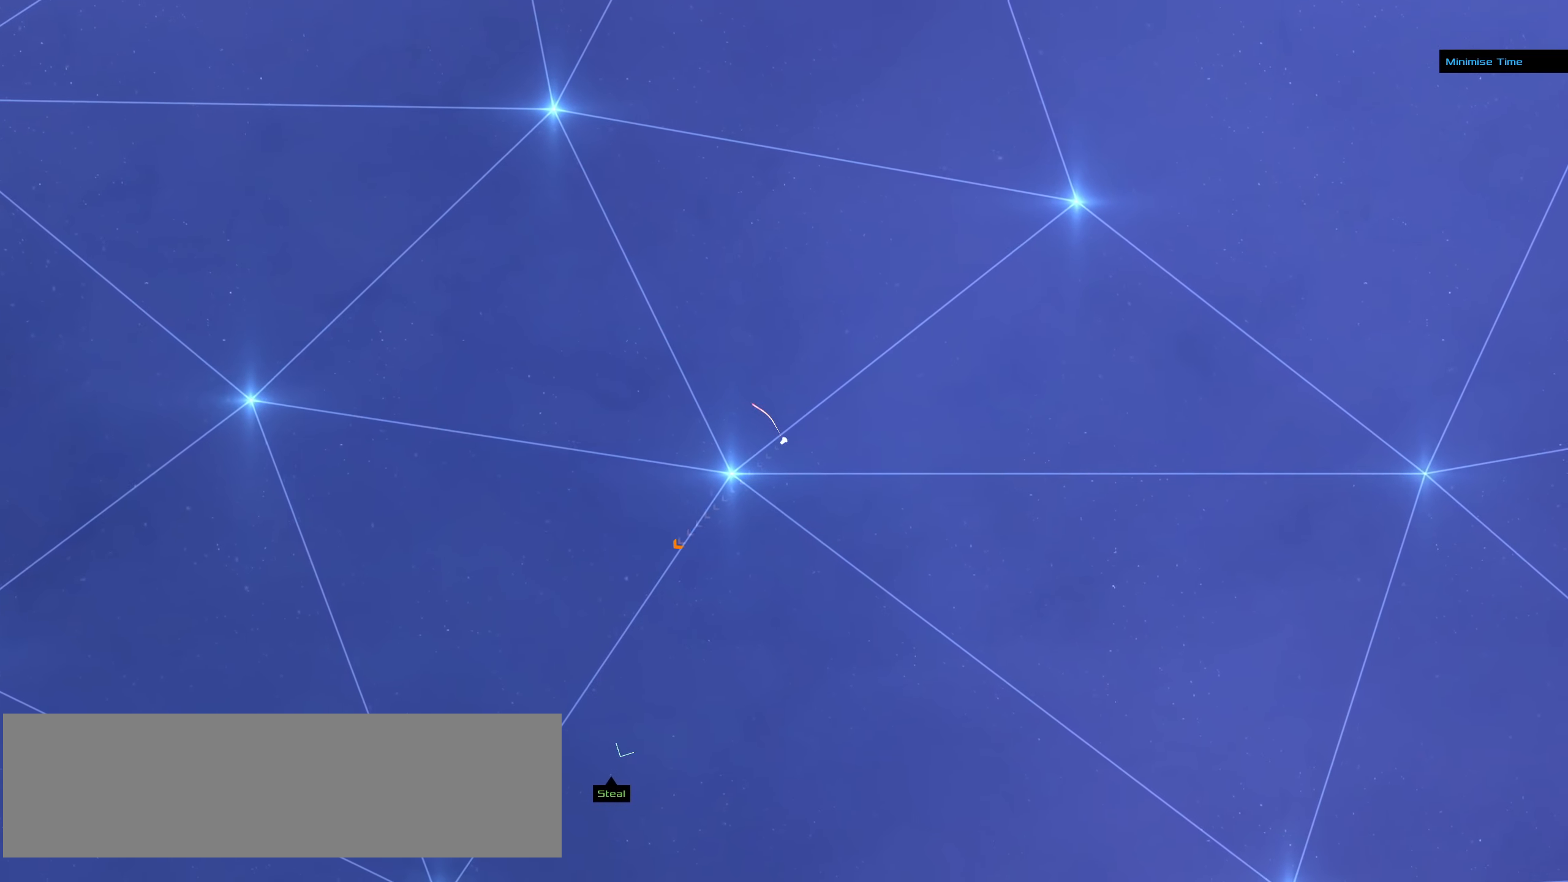
{"keys": [], "mouse": ["left"], "events": [[34, "mouse_left", "down"]]}
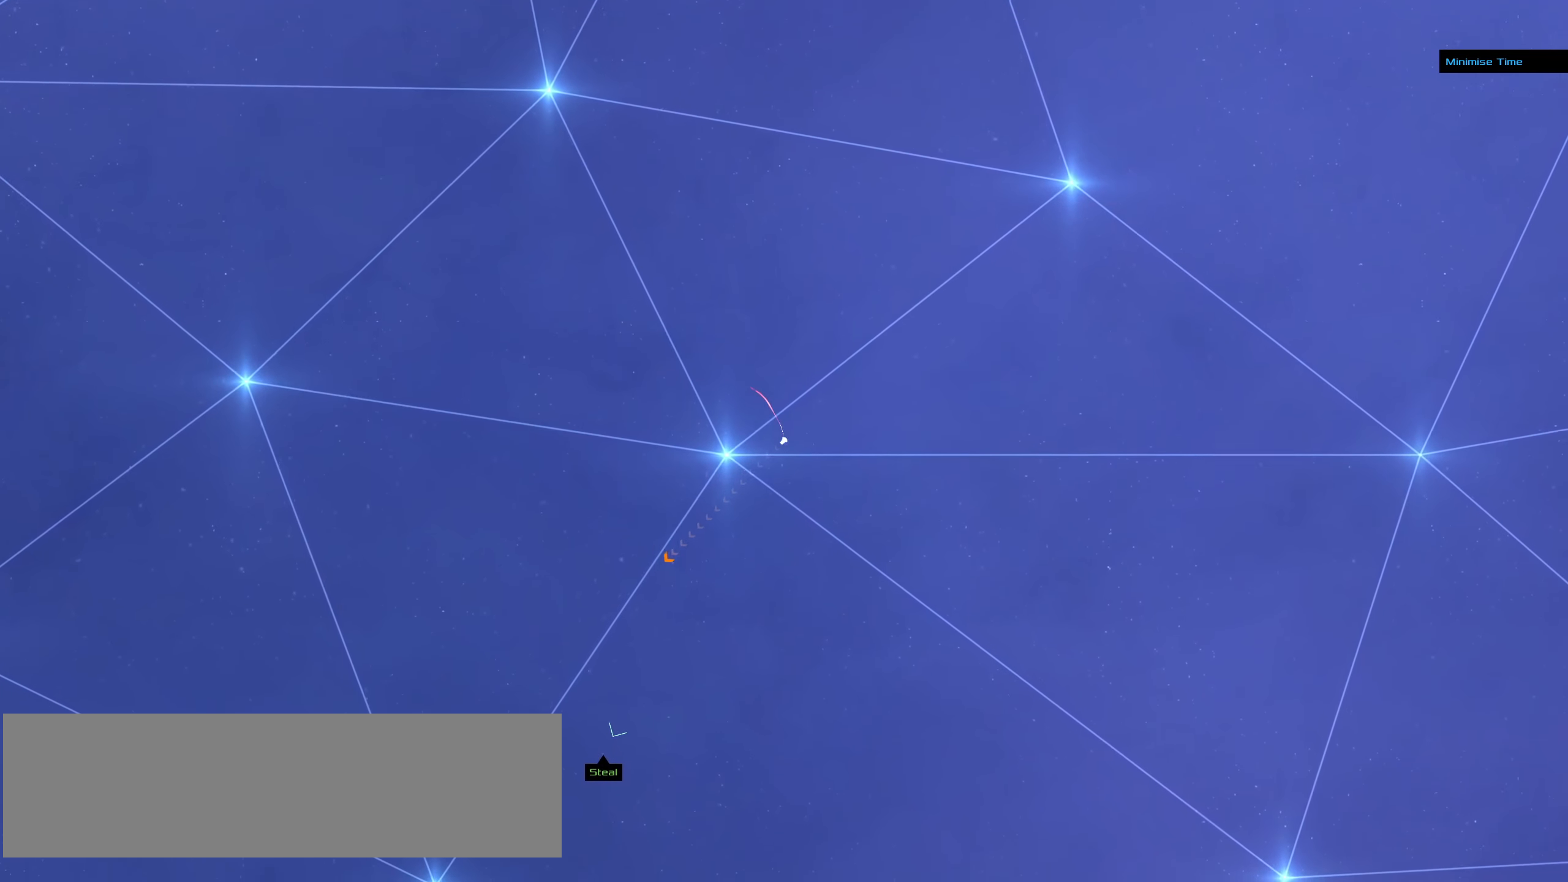
{"keys": [], "mouse": [], "events": [[234, "mouse_left", "up"]]}
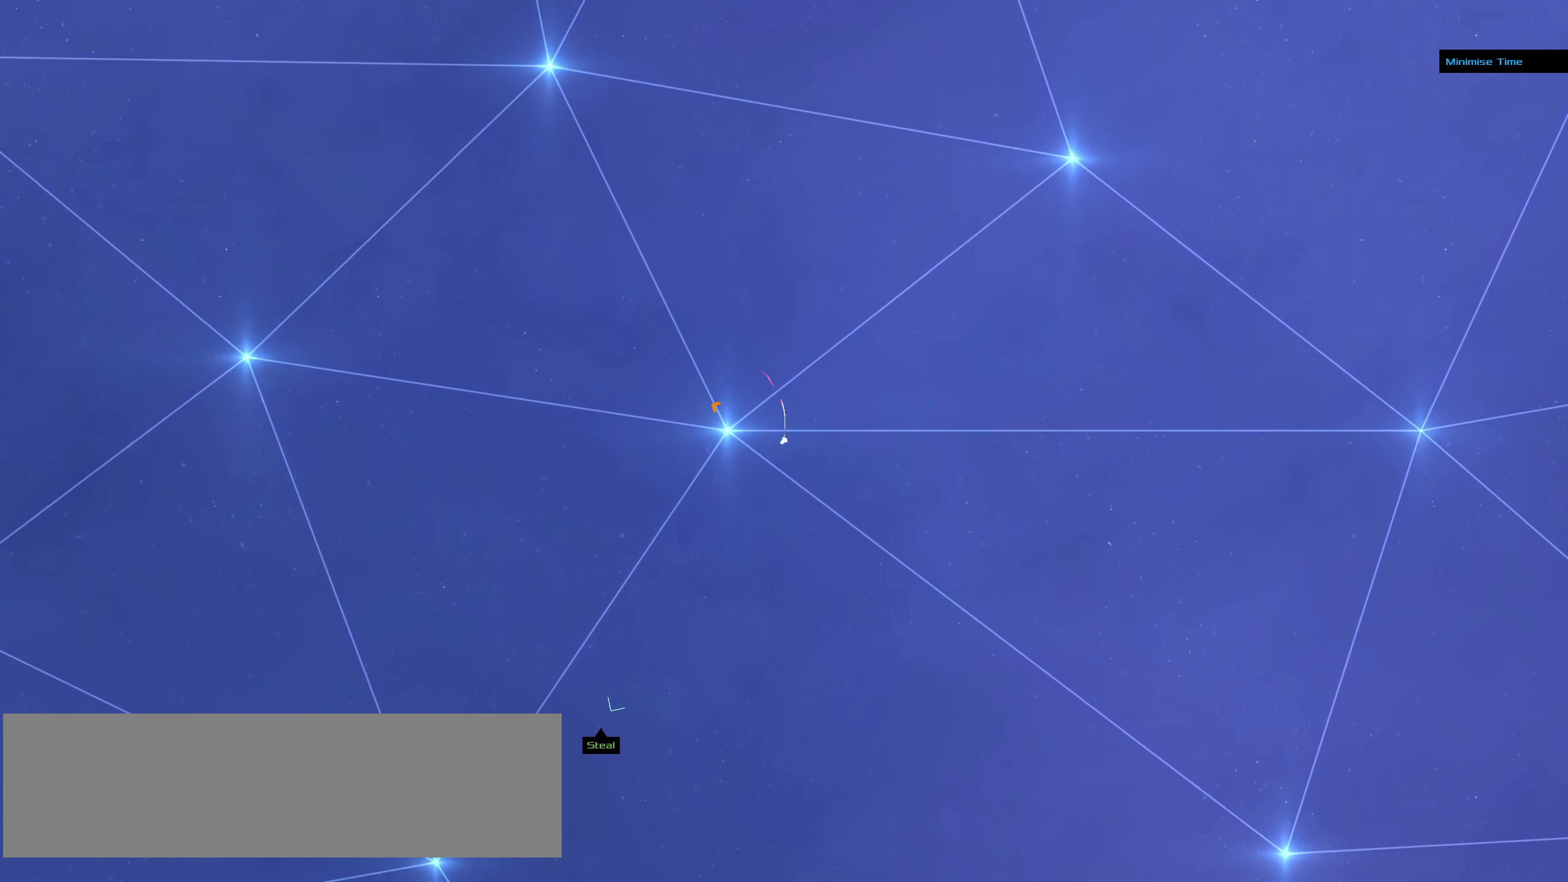
{"keys": [], "mouse": [], "events": []}
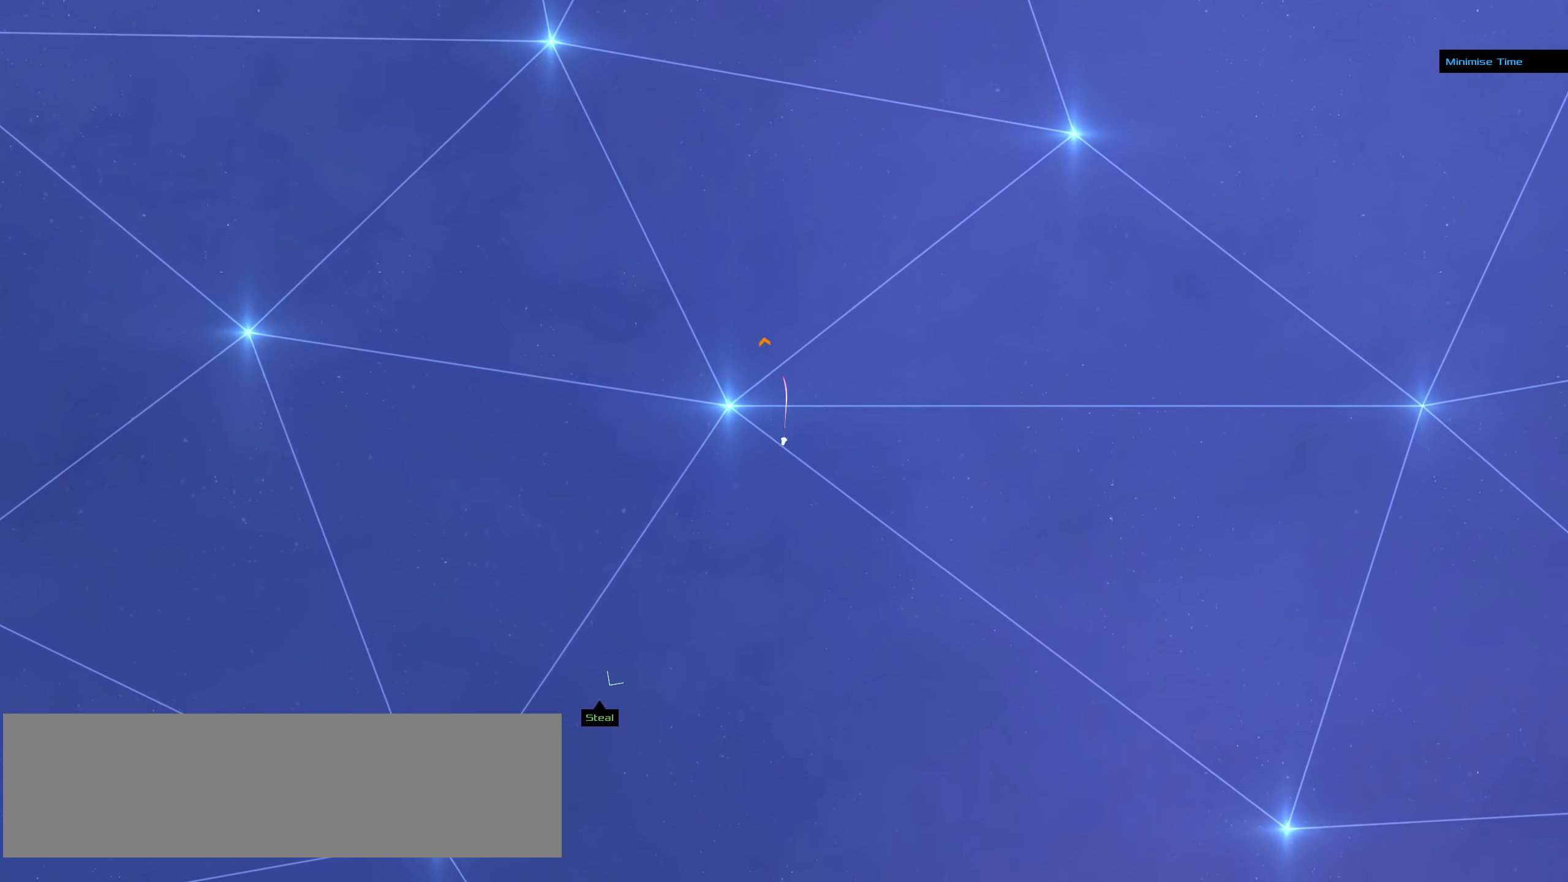
{"keys": [], "mouse": ["left"], "events": [[217, "mouse_left", "down"]]}
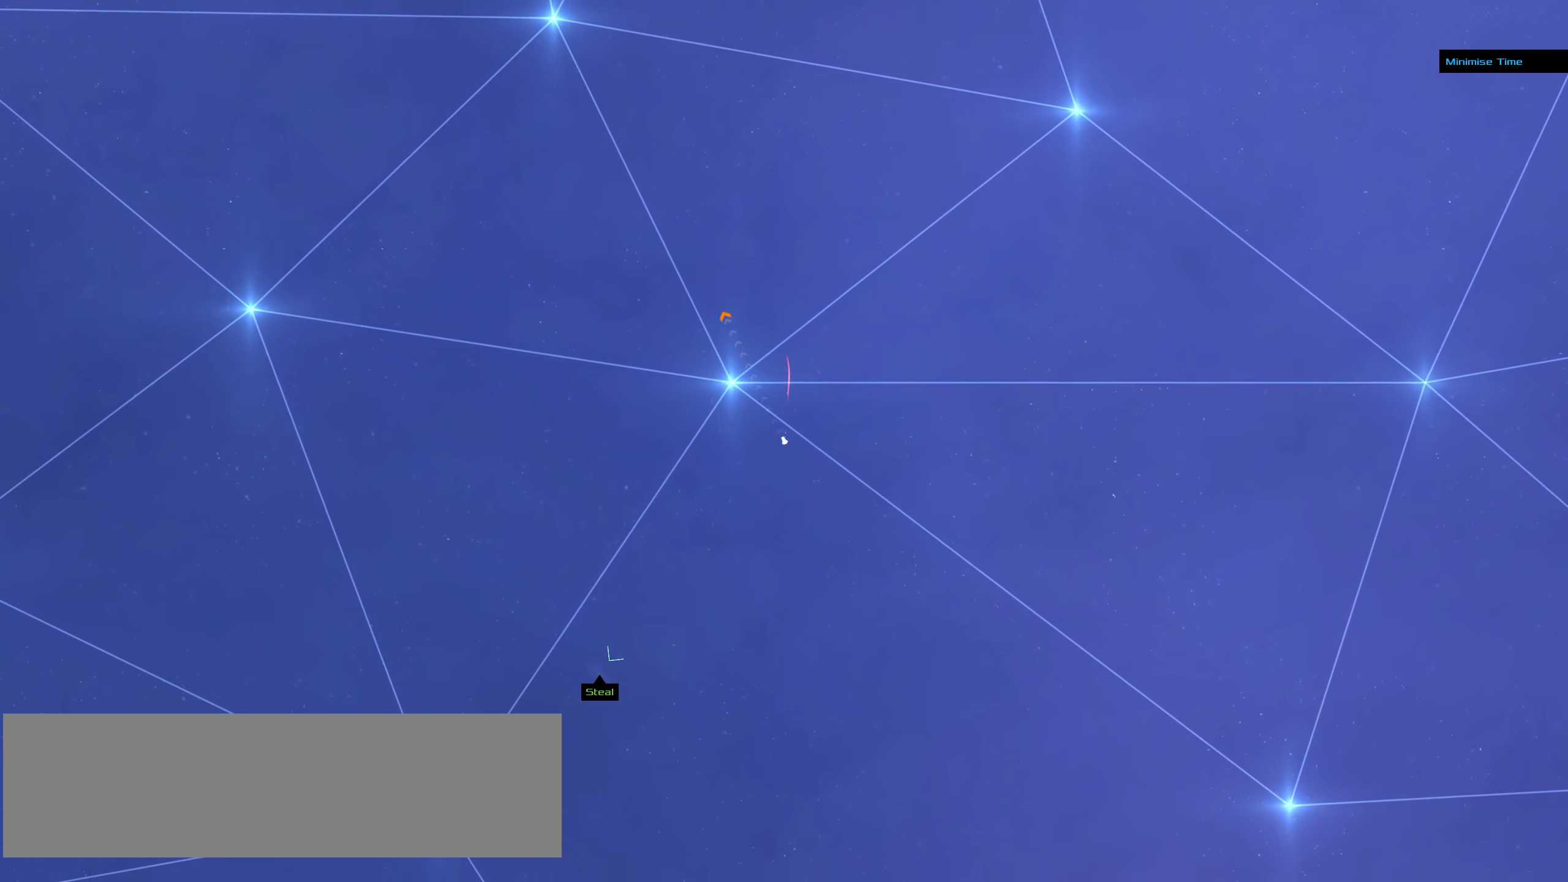
{"keys": [], "mouse": ["left"], "events": [[284, "space", "down"], [467, "space", "up"]]}
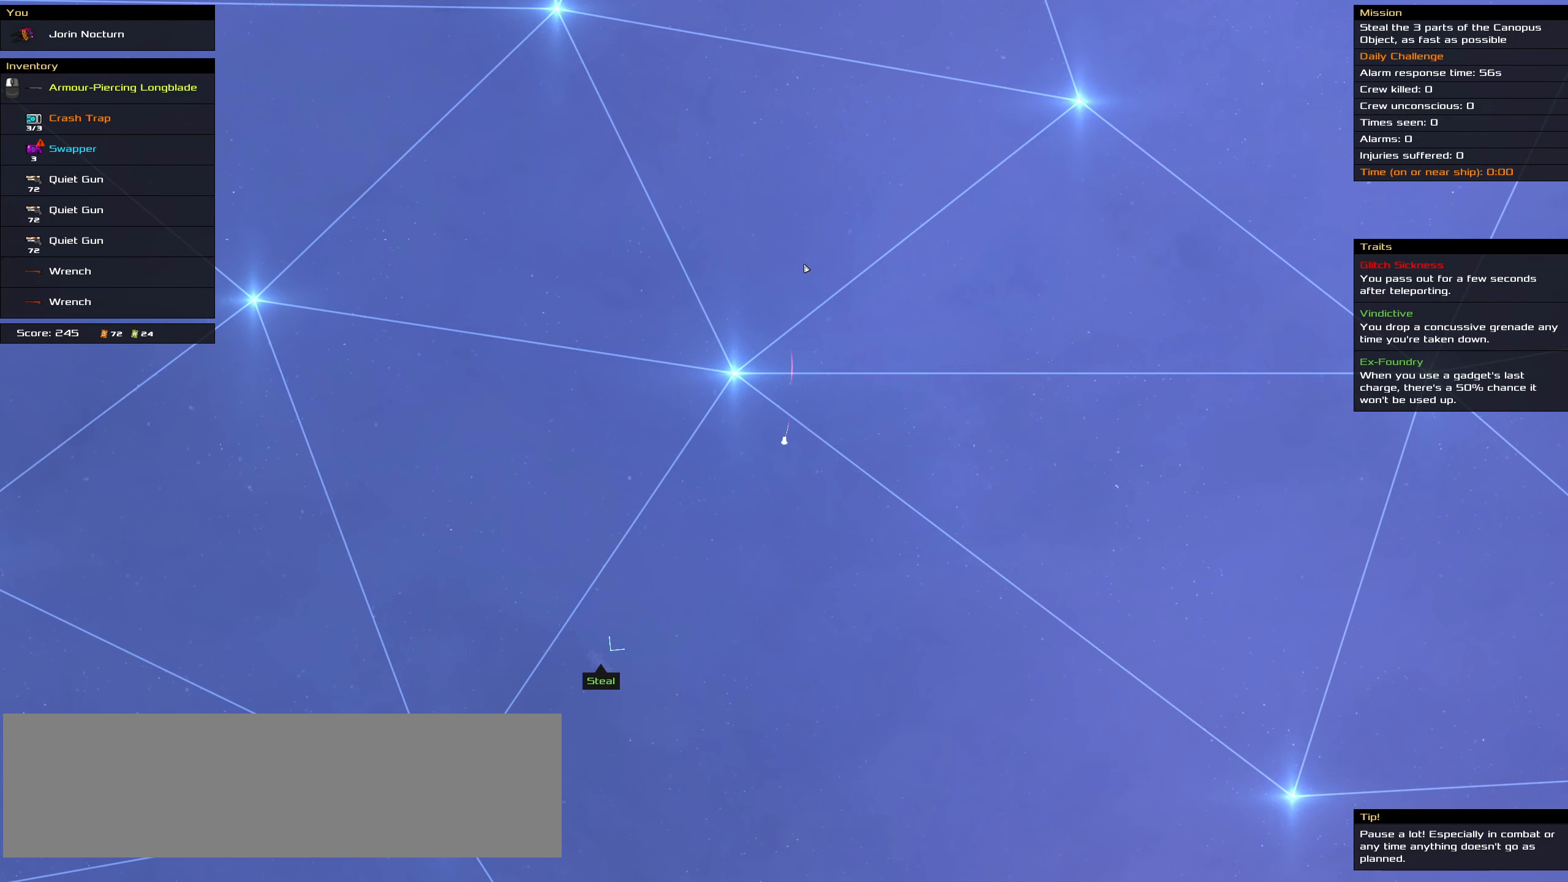
{"keys": ["space"], "mouse": ["left"], "events": [[167, "space", "down"], [300, "space", "up"], [483, "space", "down"]]}
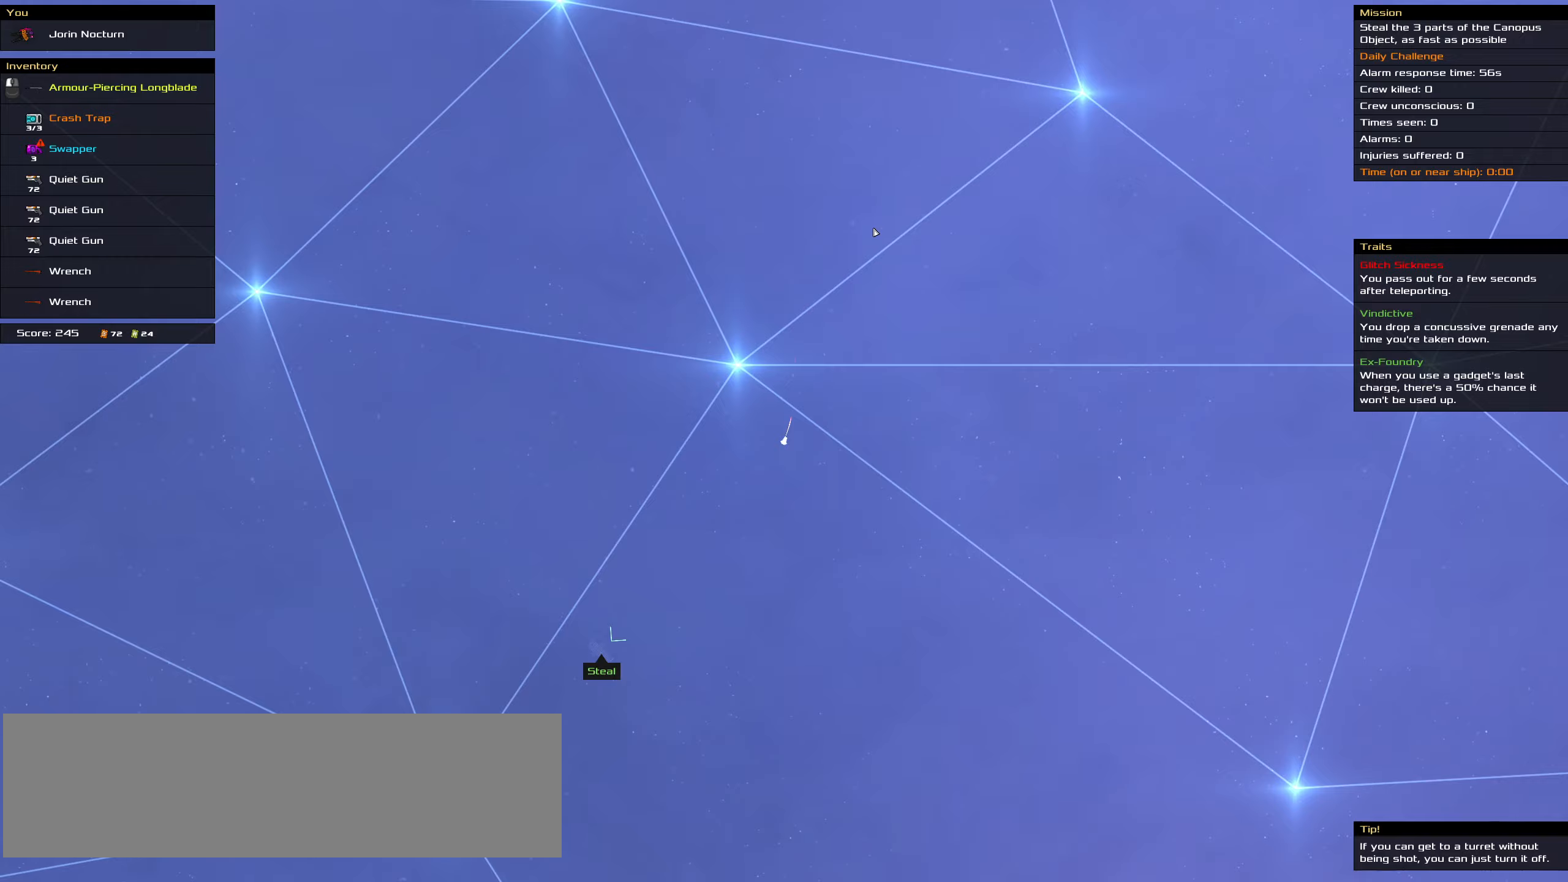
{"keys": [], "mouse": ["left"], "events": [[133, "space", "up"], [366, "space", "down"], [450, "space", "up"]]}
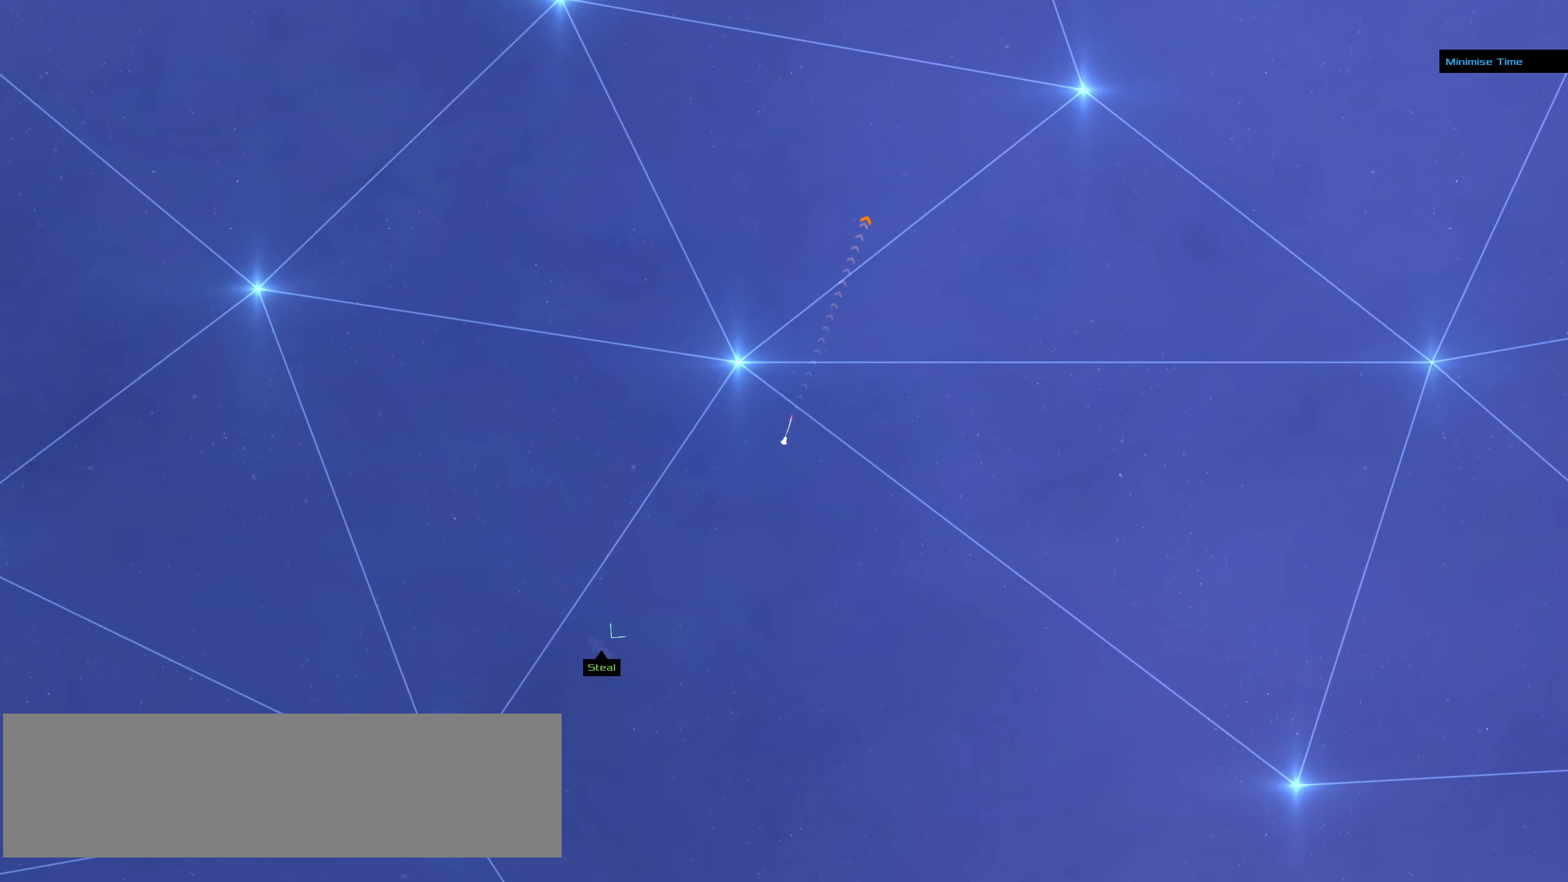
{"keys": [], "mouse": ["left"], "events": []}
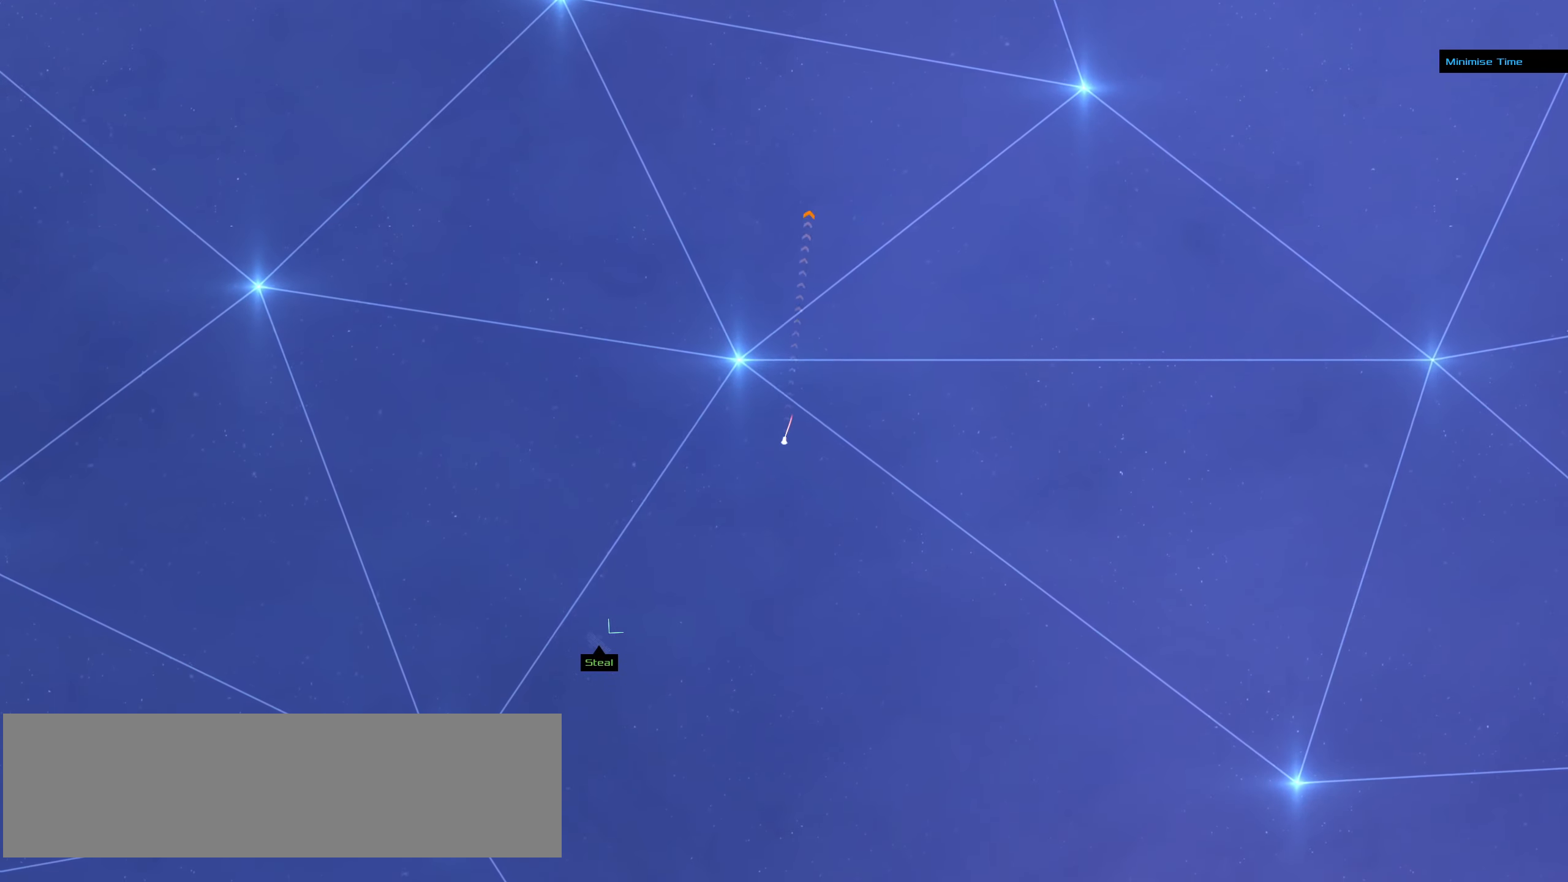
{"keys": ["space"], "mouse": [], "events": [[250, "mouse_left", "up"], [400, "space", "down"]]}
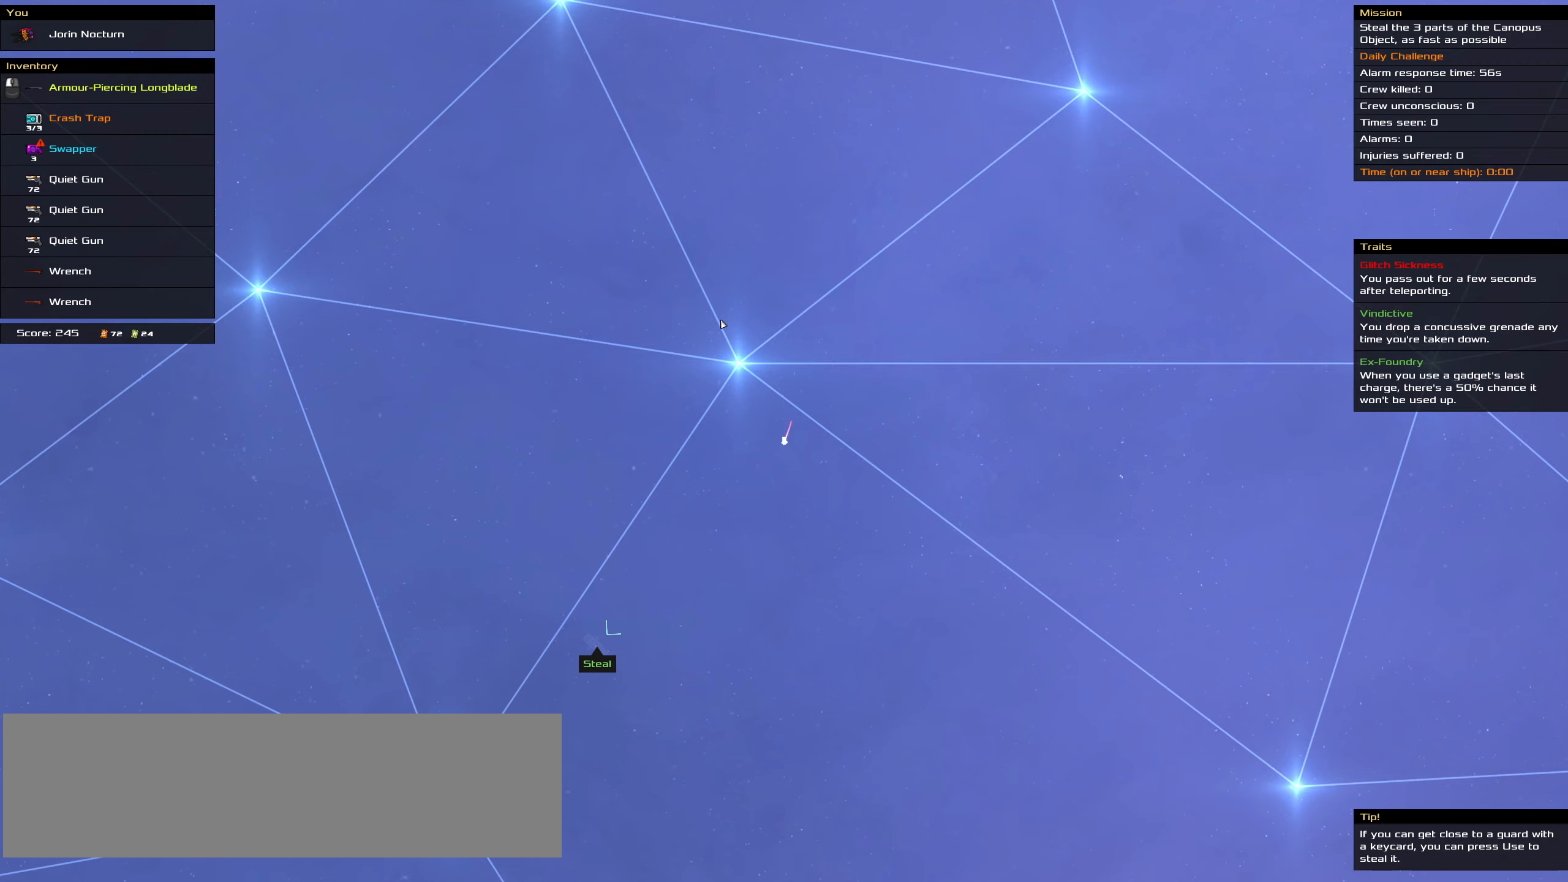
{"keys": ["space"], "mouse": [], "events": [[33, "space", "up"], [450, "space", "down"]]}
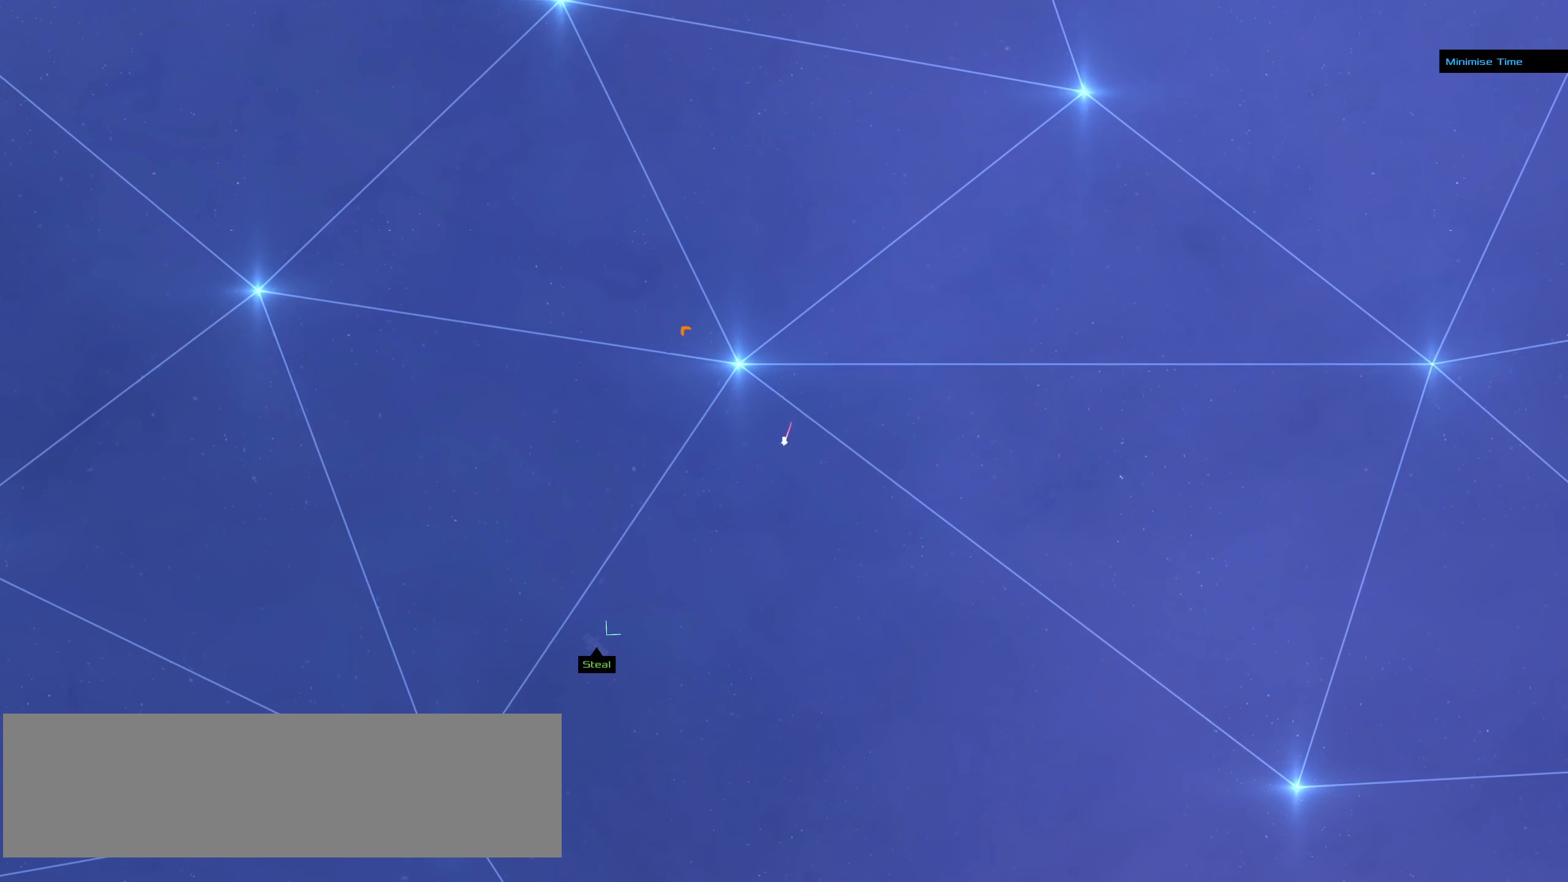
{"keys": [], "mouse": [], "events": [[100, "mouse_left", "down"], [100, "space", "up"], [466, "mouse_left", "up"]]}
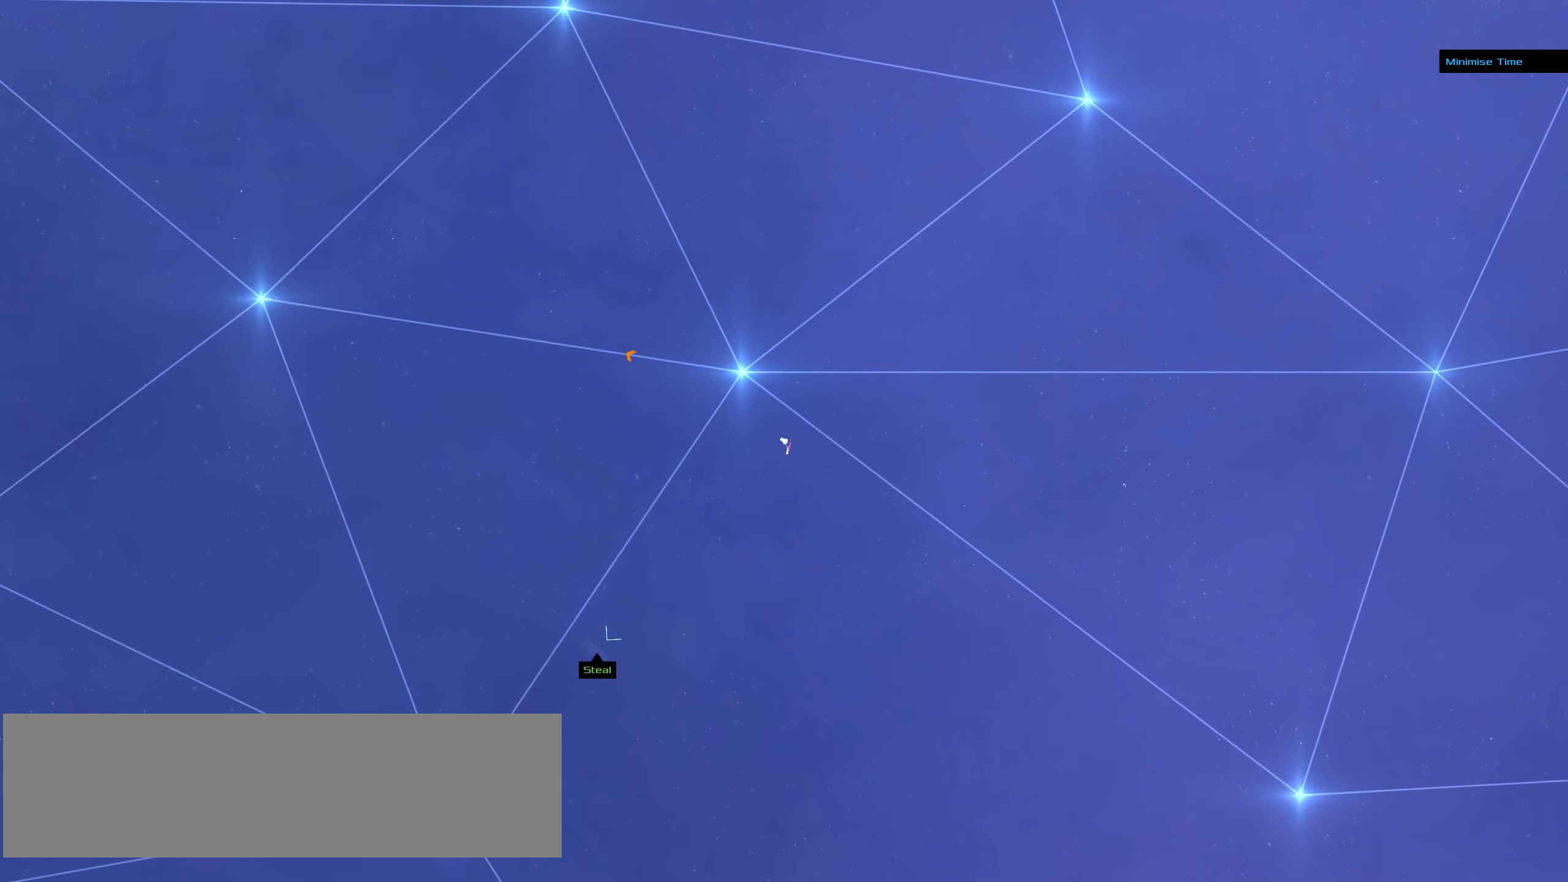
{"keys": [], "mouse": ["left"], "events": [[400, "mouse_left", "down"]]}
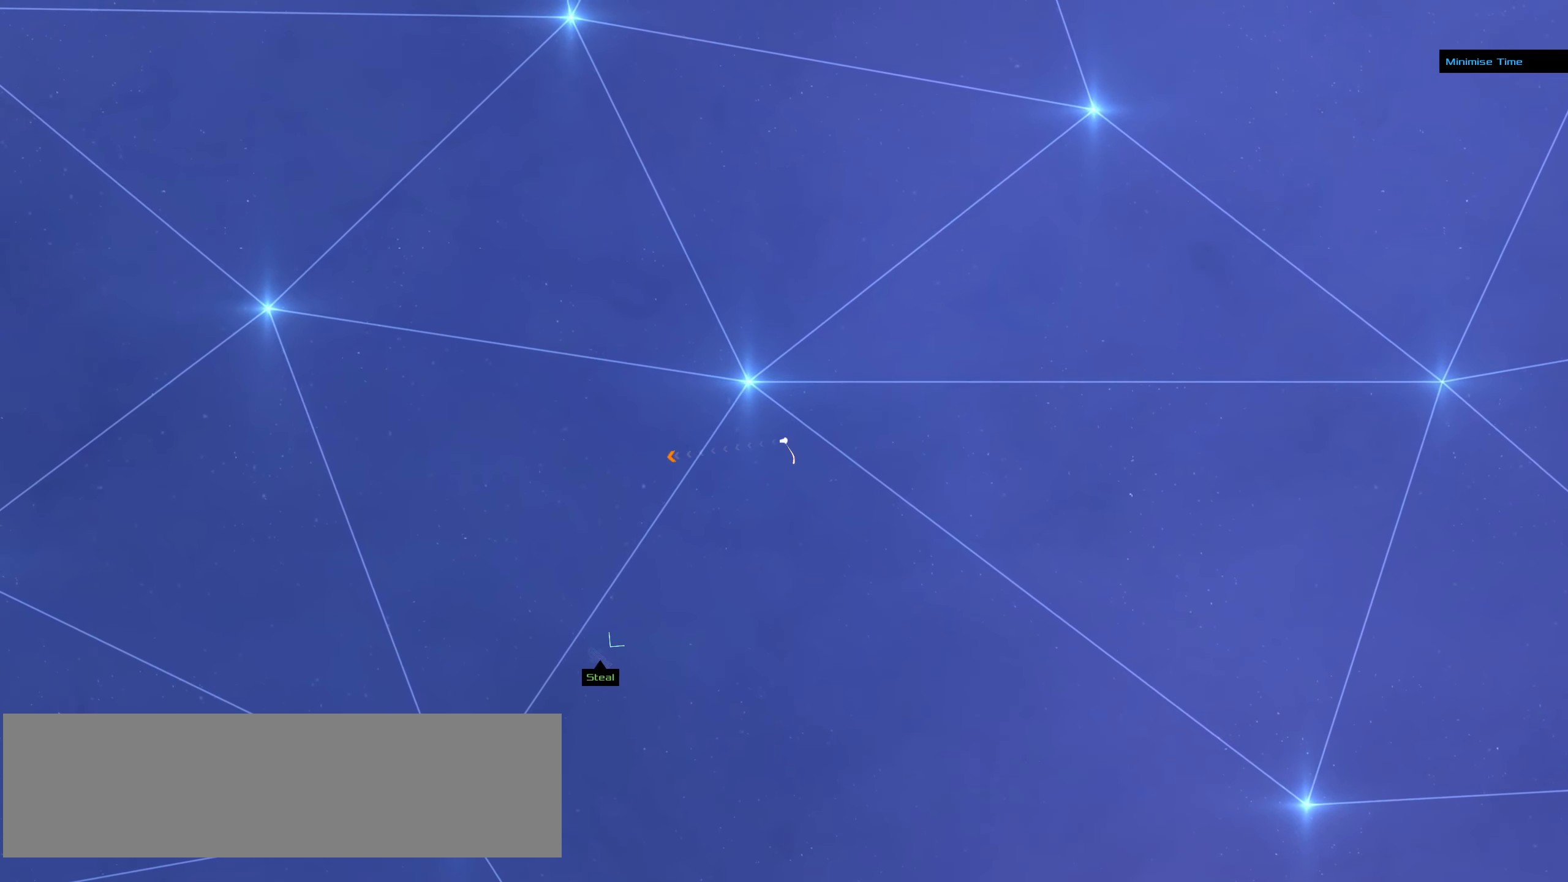
{"keys": [], "mouse": [], "events": [[133, "mouse_left", "up"], [266, "mouse_left", "down"], [416, "mouse_left", "up"]]}
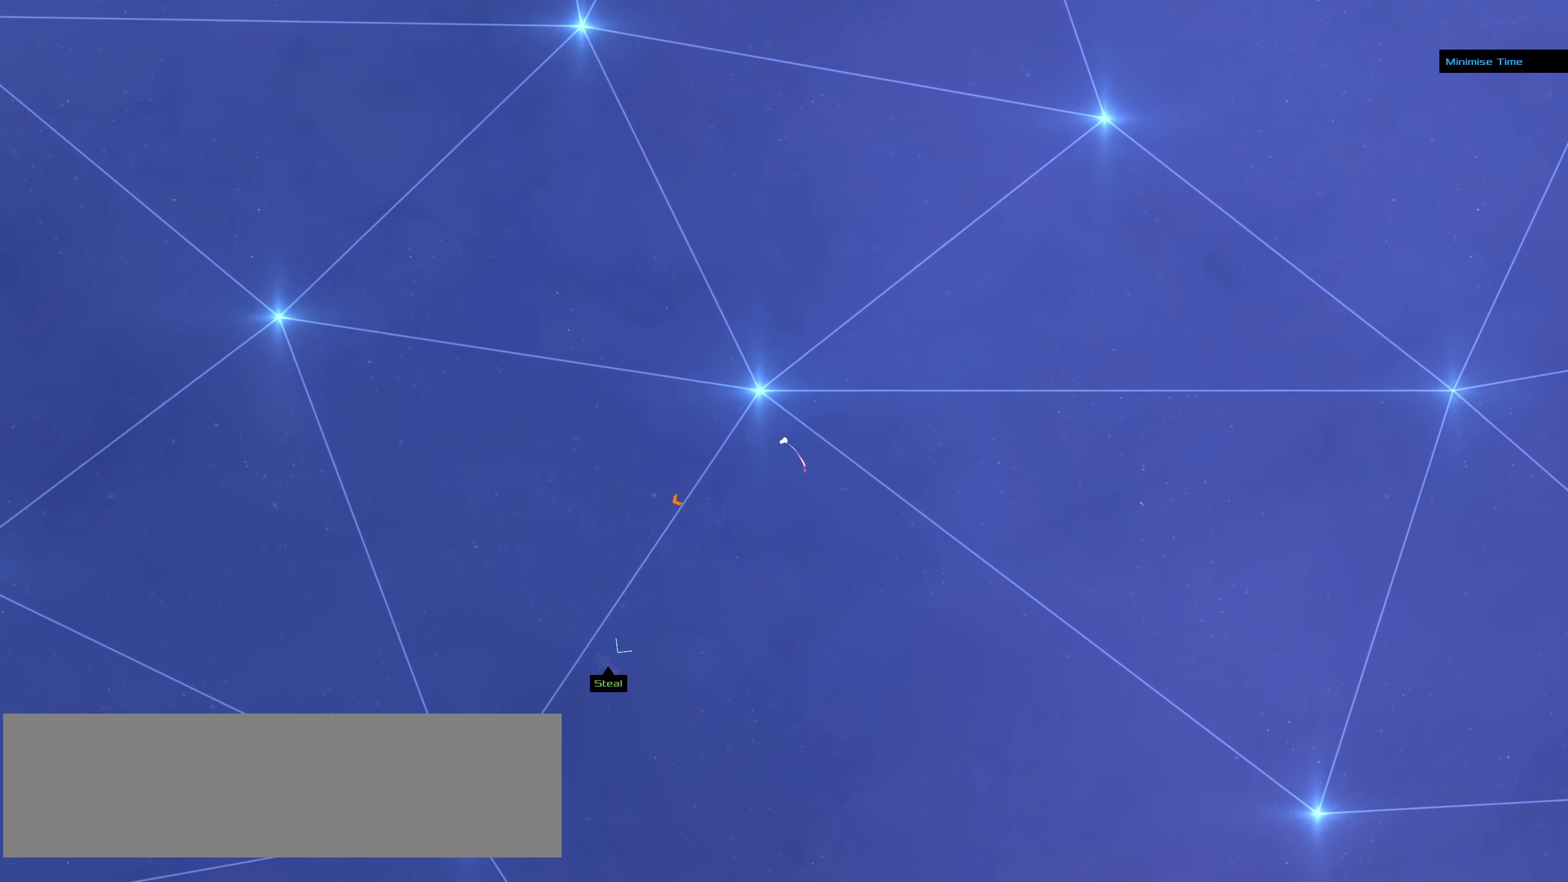
{"keys": ["space"], "mouse": [], "events": [[383, "space", "down"]]}
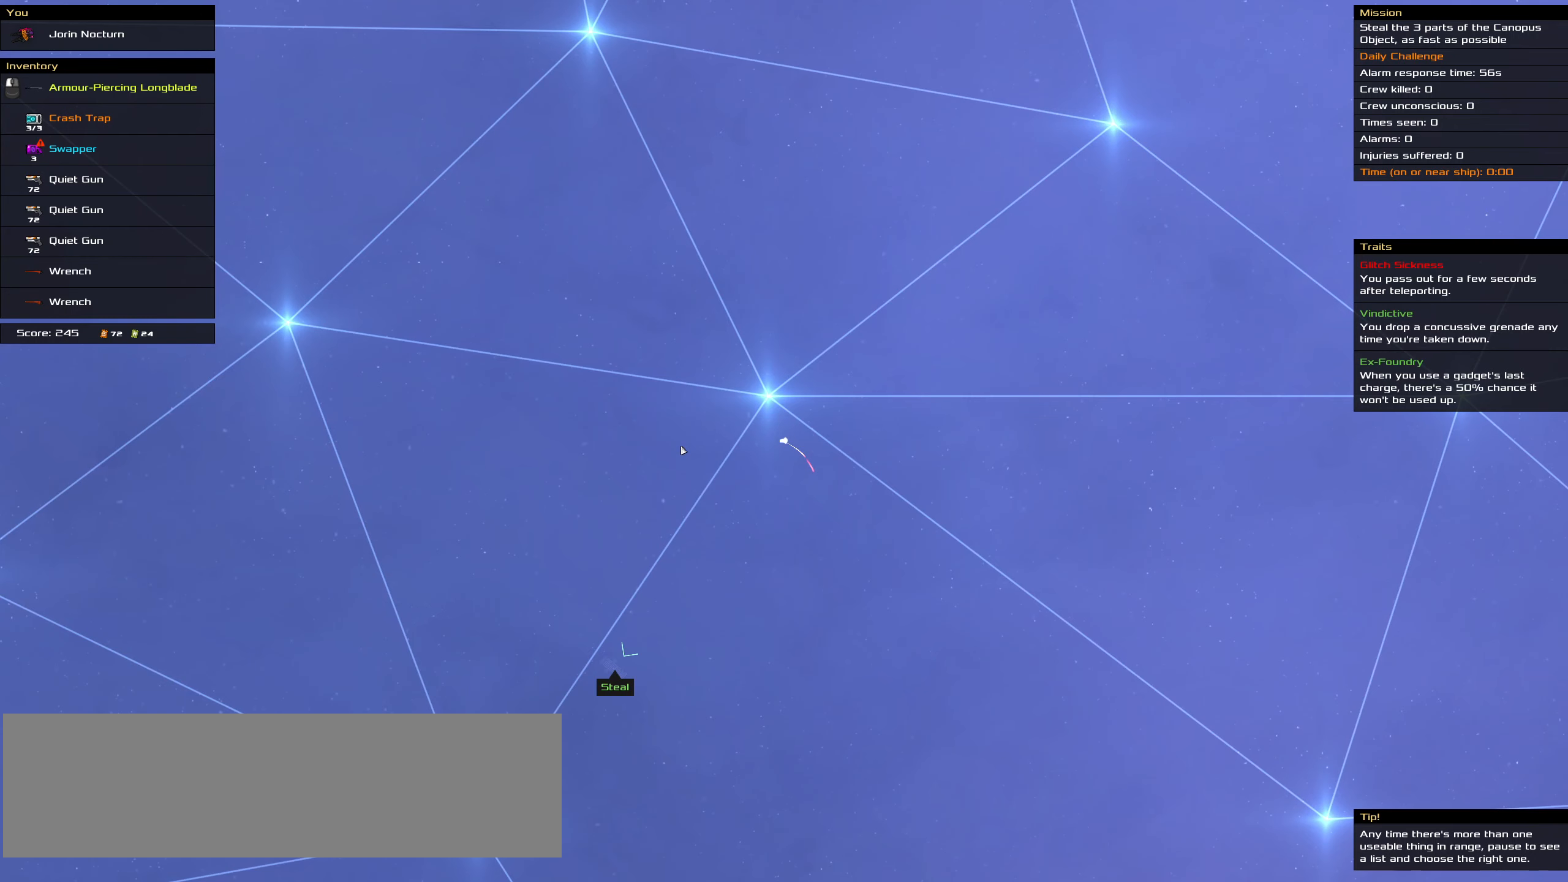
{"keys": ["space"], "mouse": [], "events": [[16, "space", "up"], [483, "space", "down"]]}